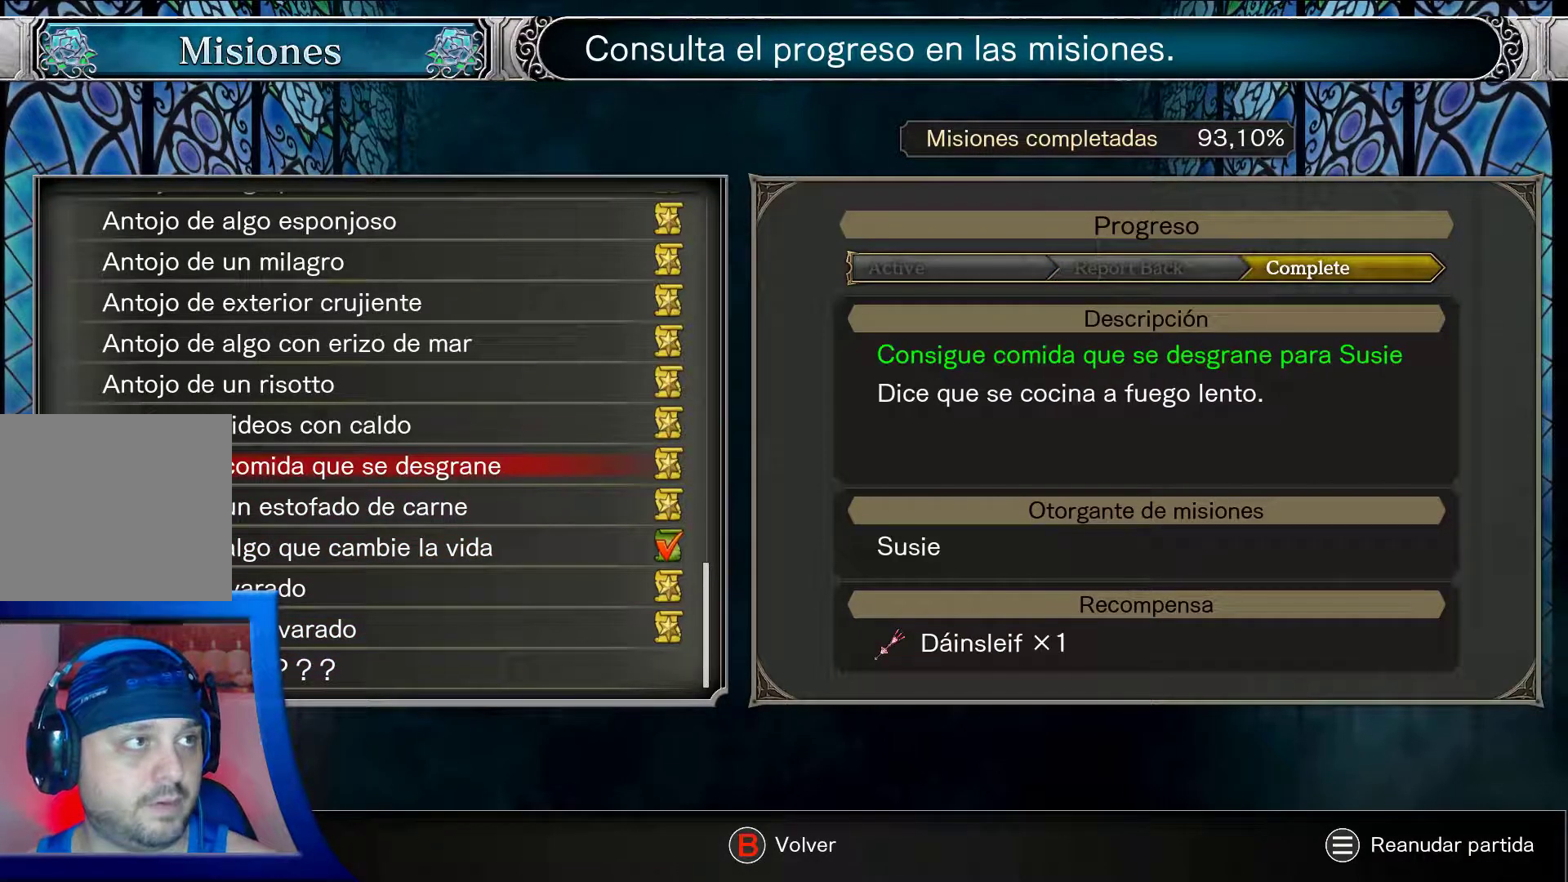
Gameplay with a controller (Xbox layout); each line is a JSON object with the inputs held at the frame after it. "events" lists button and stick changes between this image and that frame as [ms after this image, input, new state], when the widget could be followed in between. Not read: L3 R3.
{"buttons": [], "left_stick": "center", "right_stick": "center", "events": [[167, "DPAD_UP", "up"], [183, "DPAD_LEFT", "down"], [333, "DPAD_LEFT", "up"]]}
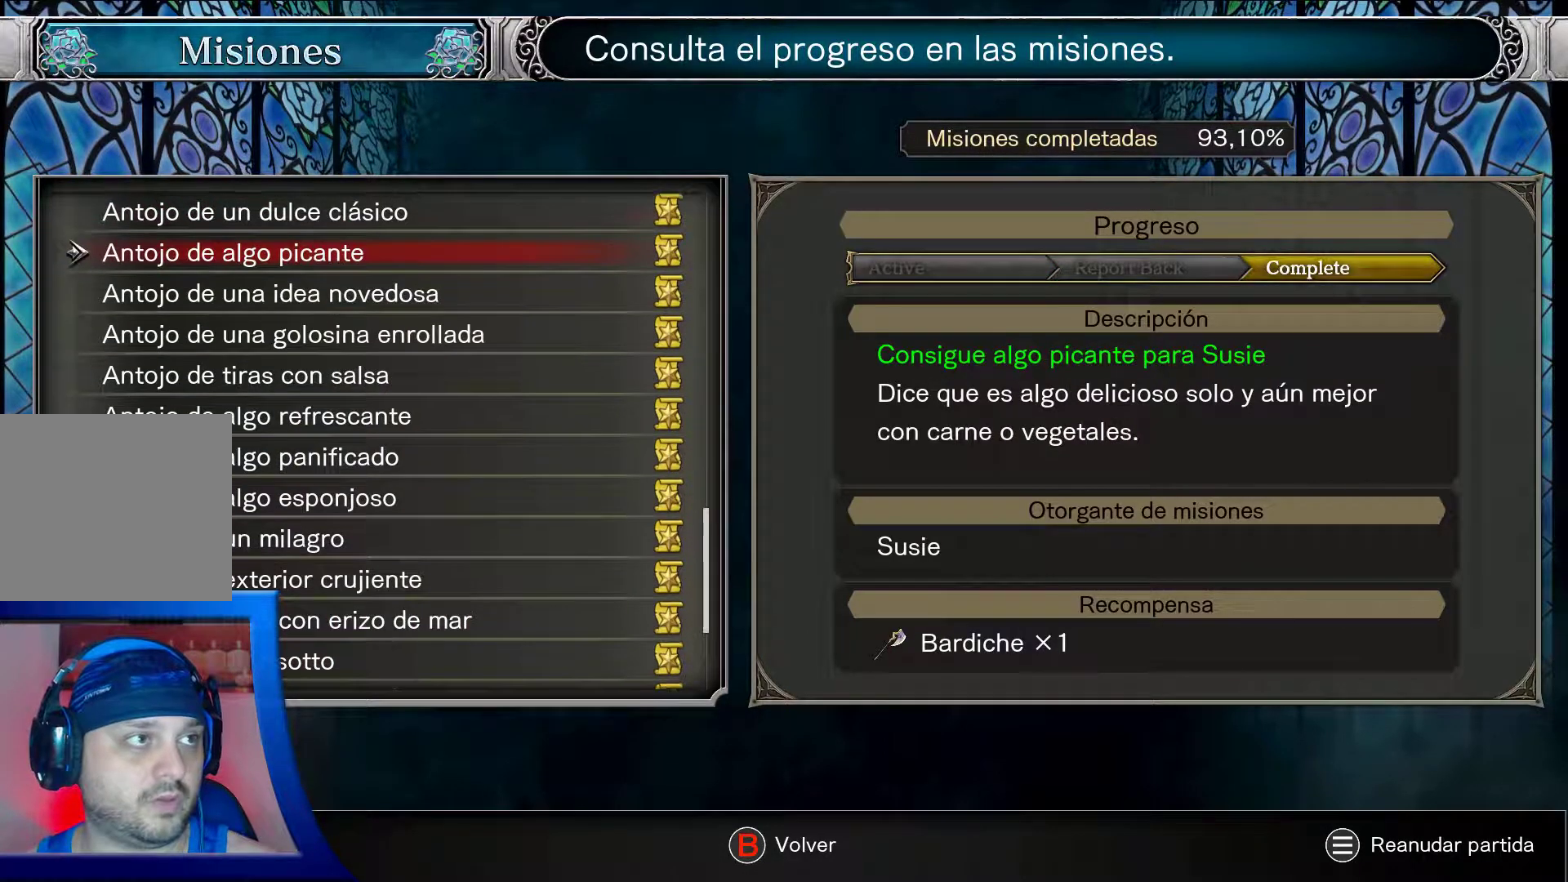
{"buttons": ["DPAD_DOWN"], "left_stick": "center", "right_stick": "center", "events": [[167, "DPAD_LEFT", "down"], [300, "DPAD_LEFT", "up"], [500, "DPAD_DOWN", "down"]]}
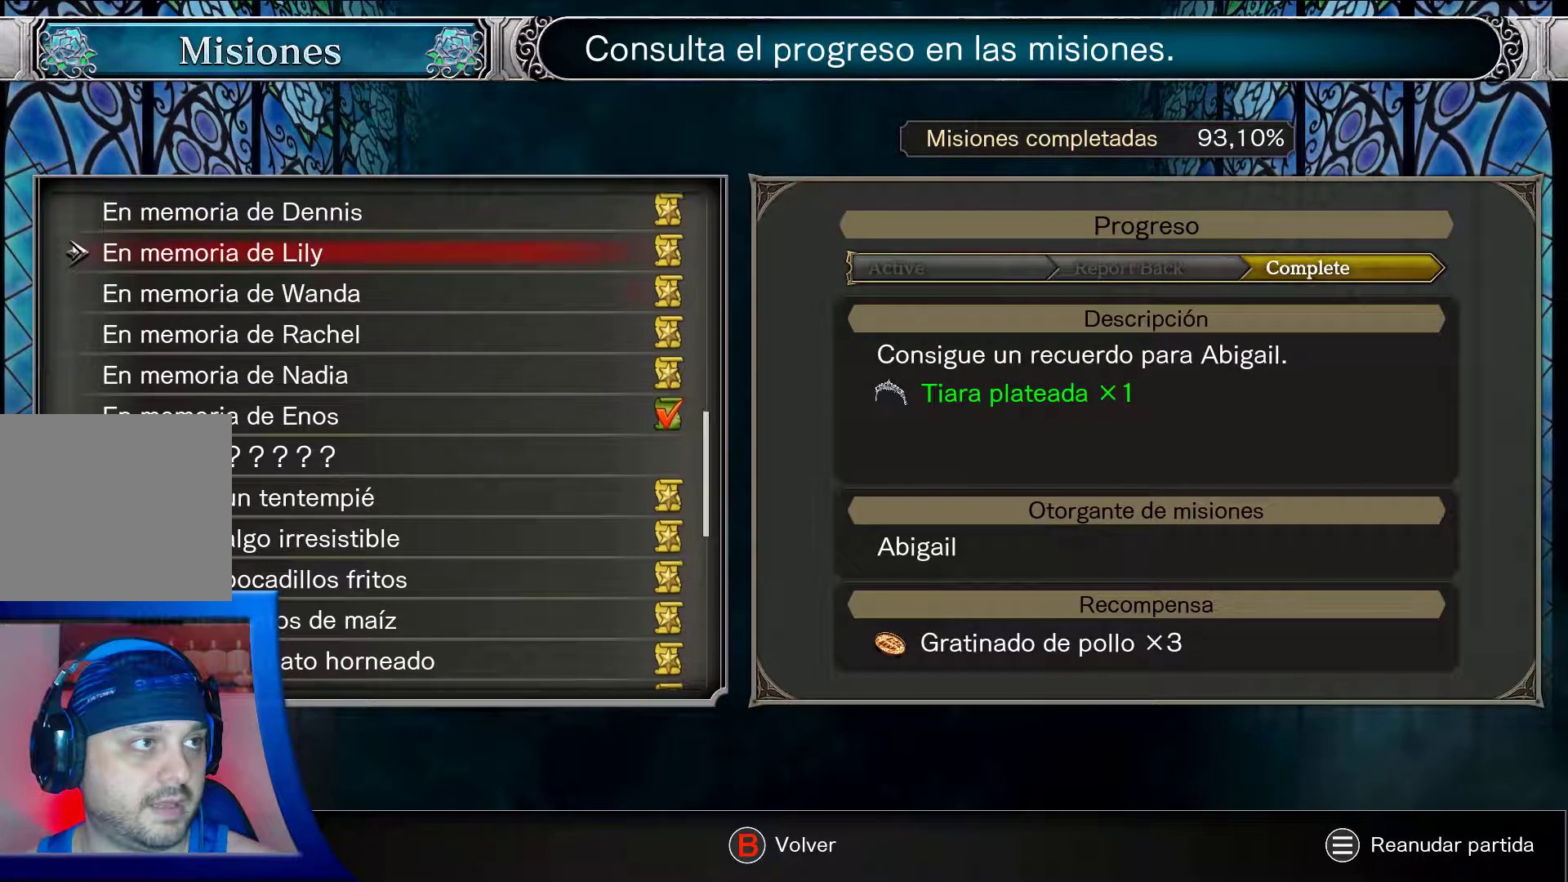
{"buttons": ["DPAD_DOWN"], "left_stick": "center", "right_stick": "center", "events": [[433, "DPAD_DOWN", "up"], [500, "DPAD_DOWN", "down"]]}
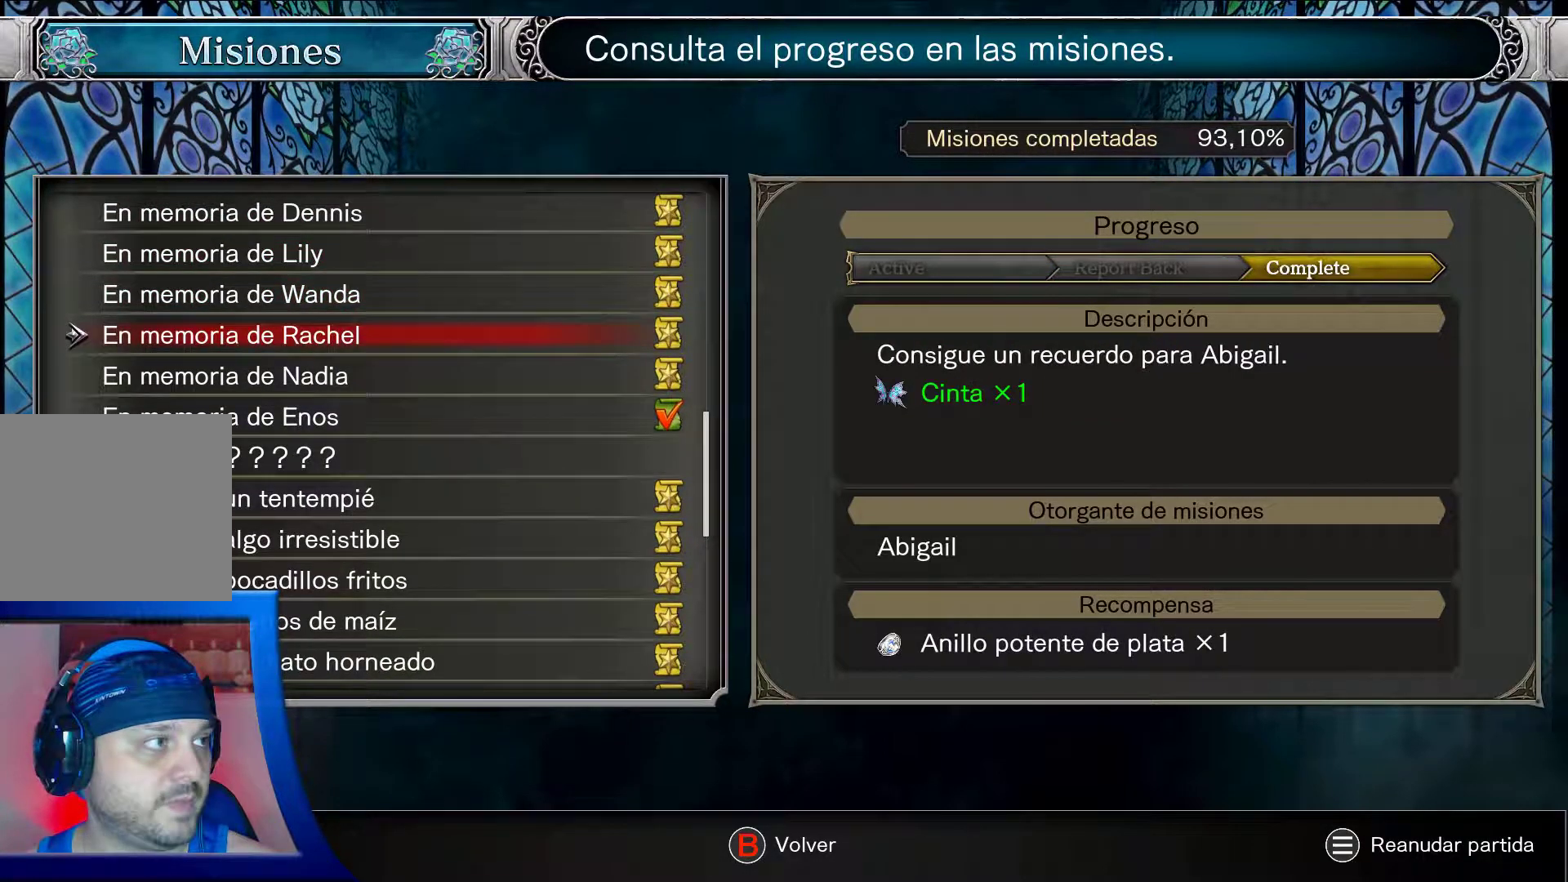
{"buttons": ["DPAD_DOWN"], "left_stick": "center", "right_stick": "center", "events": []}
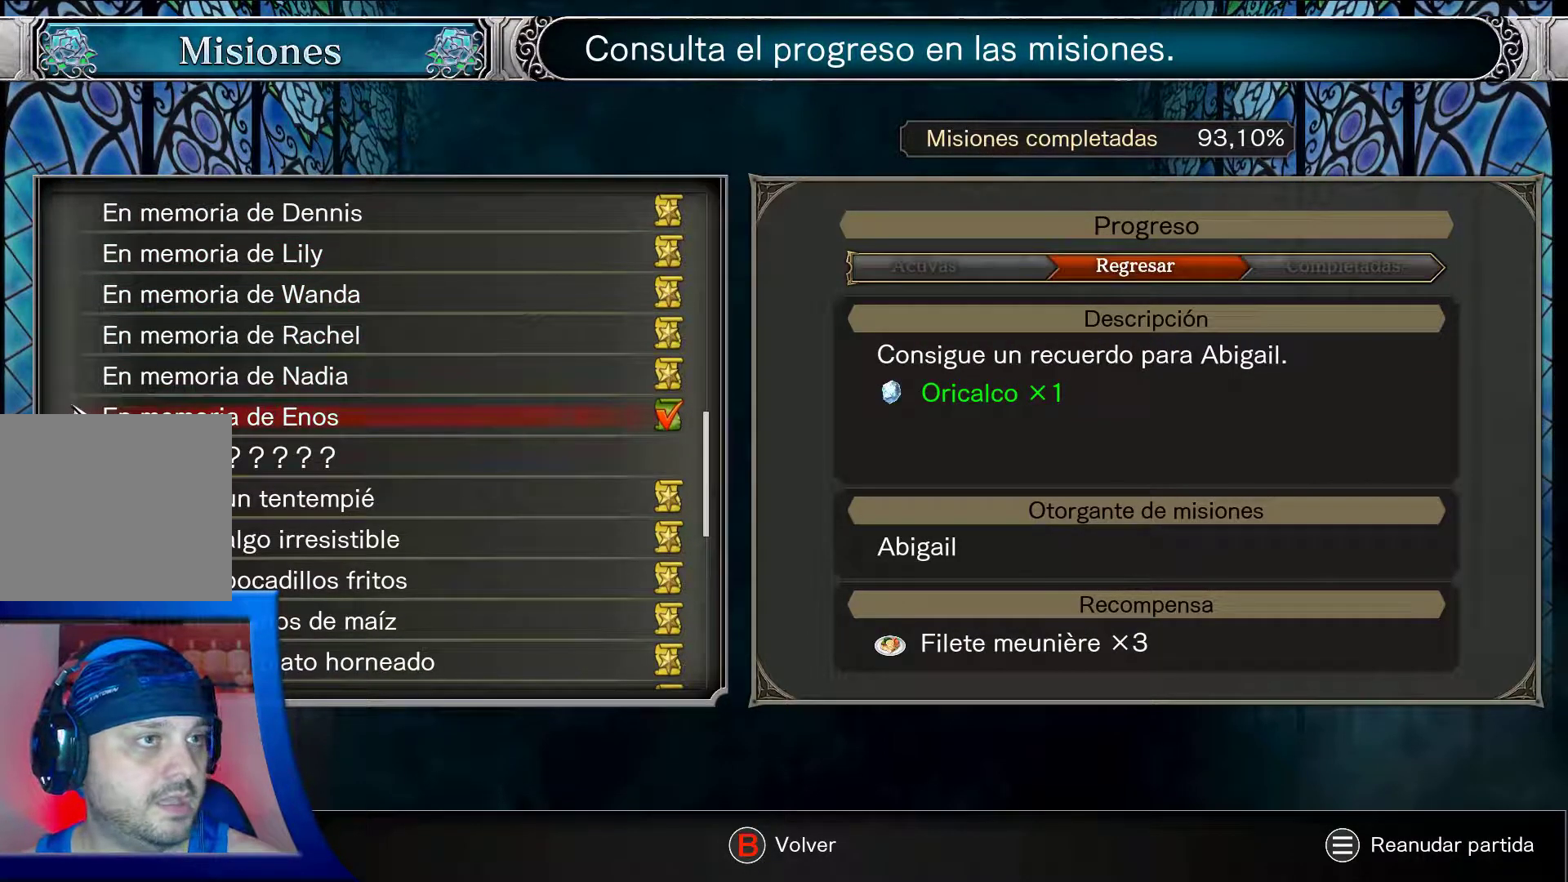
{"buttons": [], "left_stick": "center", "right_stick": "center", "events": [[33, "DPAD_DOWN", "up"]]}
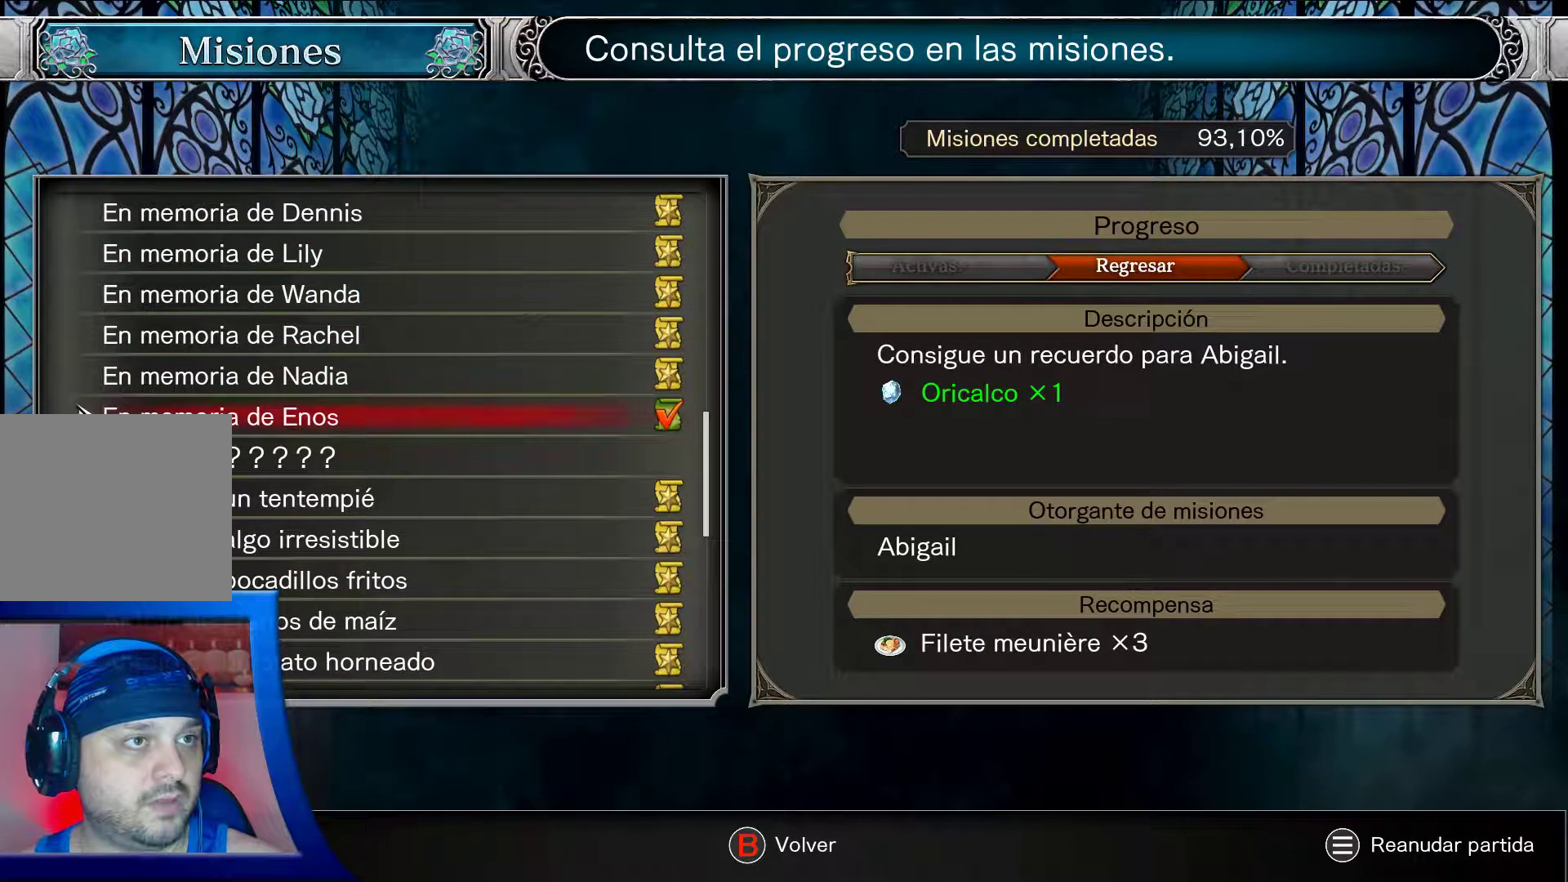
{"buttons": [], "left_stick": "center", "right_stick": "center", "events": []}
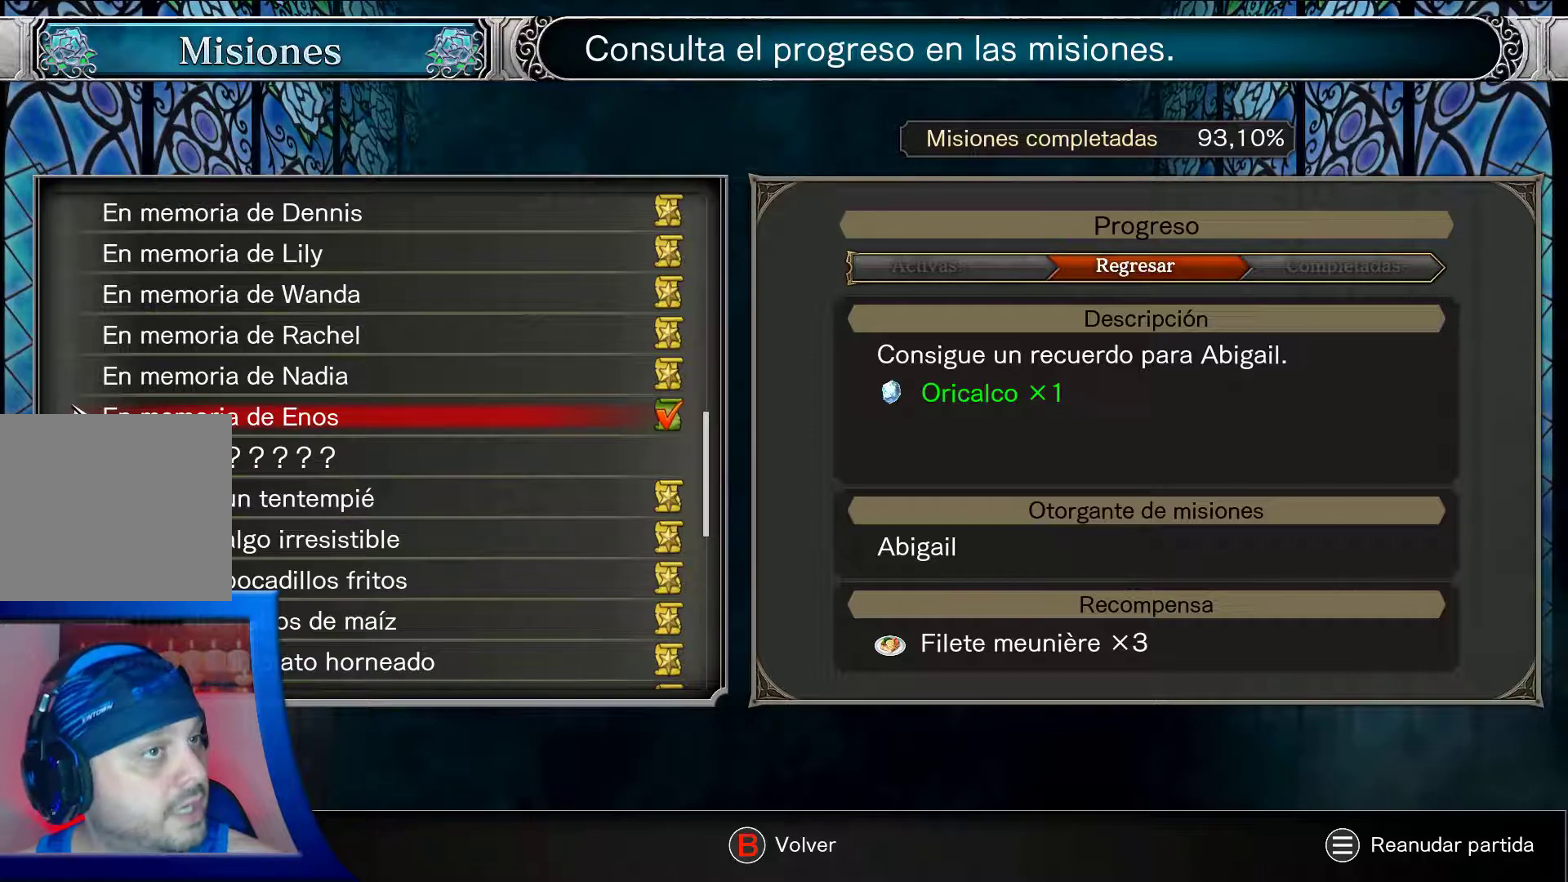
{"buttons": [], "left_stick": "center", "right_stick": "center", "events": [[350, "B", "down"], [467, "B", "up"]]}
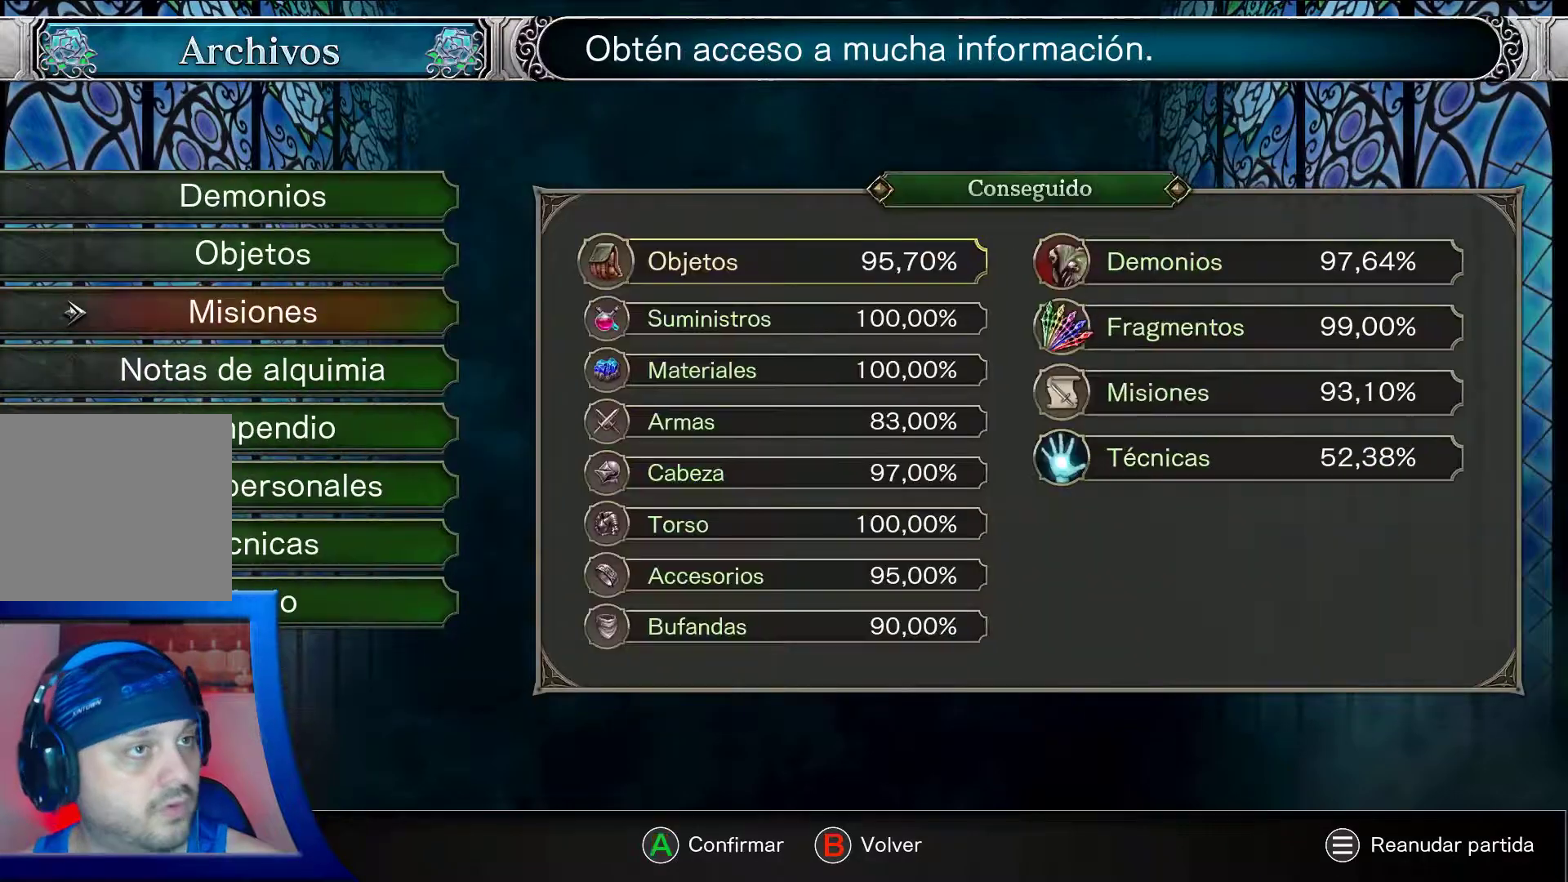
{"buttons": [], "left_stick": "center", "right_stick": "center", "events": [[200, "B", "down"], [317, "B", "up"]]}
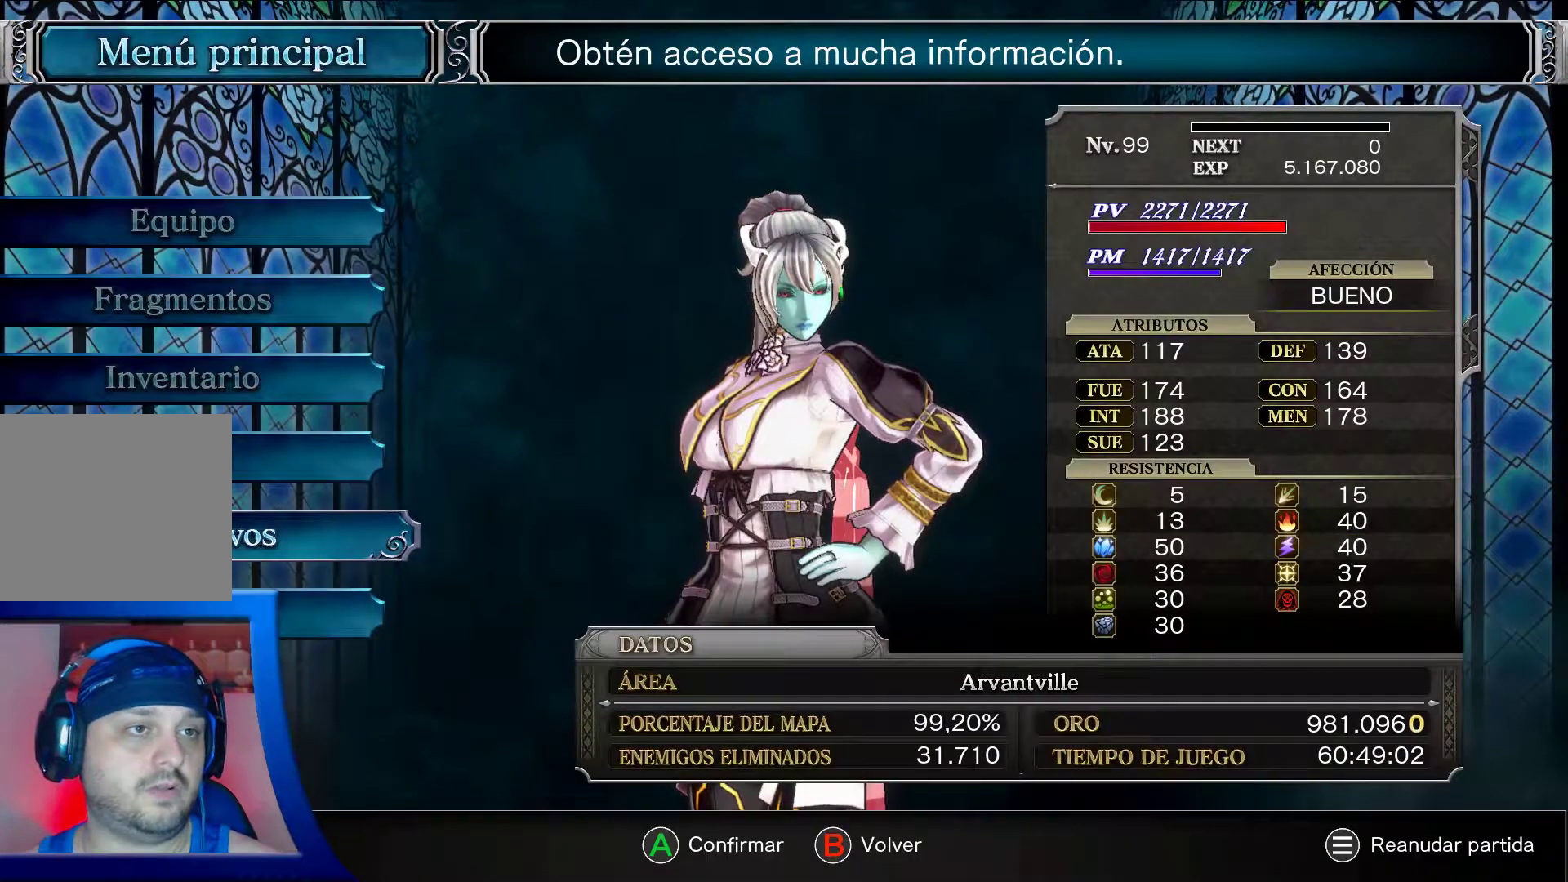
{"buttons": [], "left_stick": "center", "right_stick": "center", "events": [[250, "B", "down"], [367, "B", "up"]]}
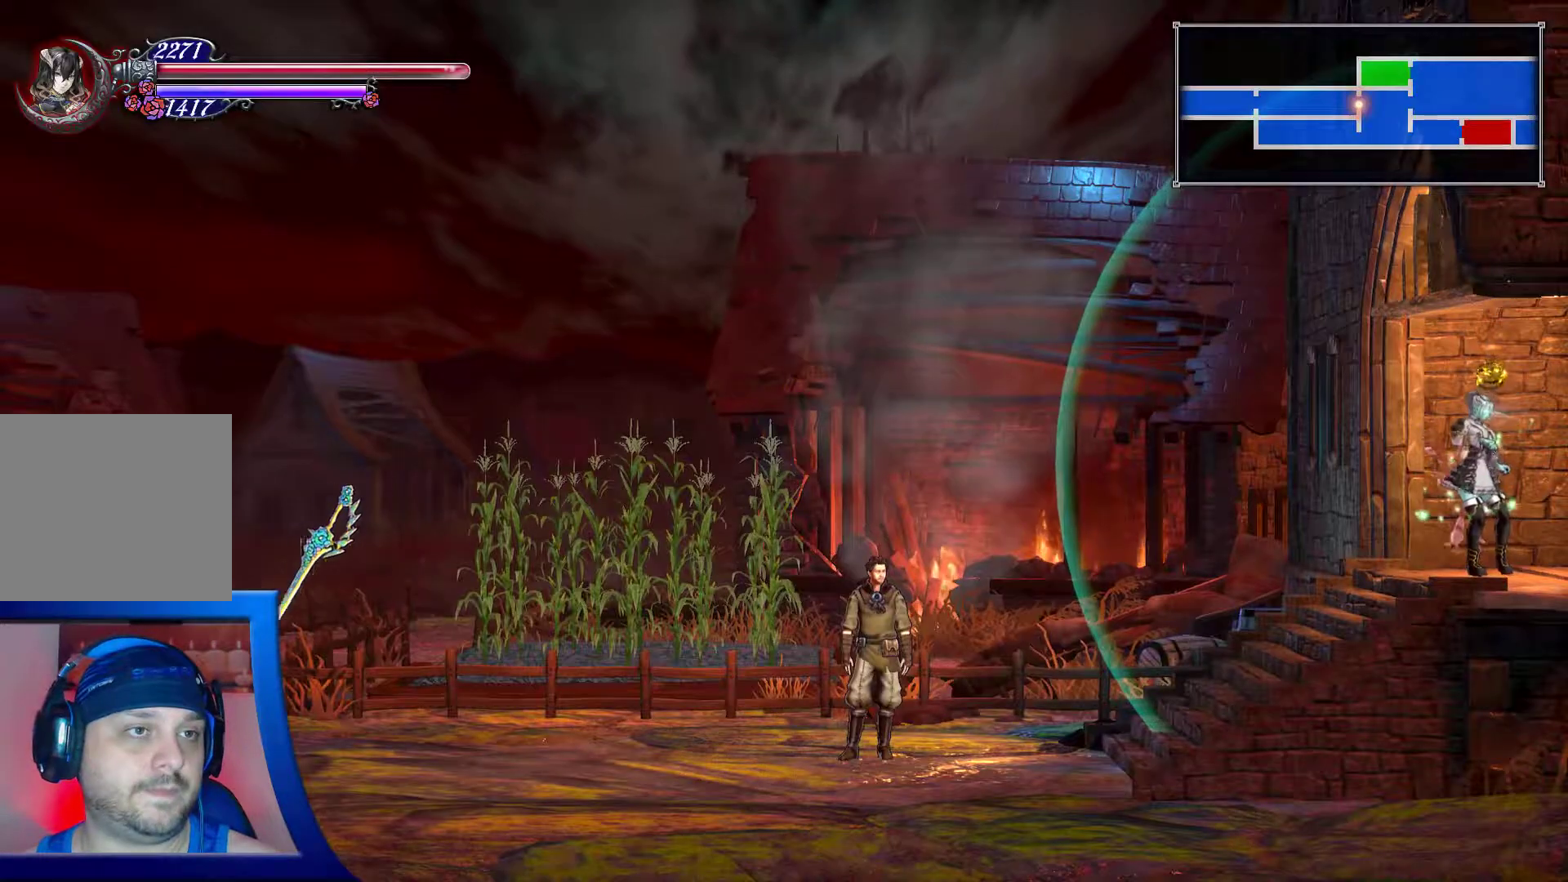
{"buttons": ["DPAD_LEFT"], "left_stick": "center", "right_stick": "center", "events": [[250, "DPAD_LEFT", "down"]]}
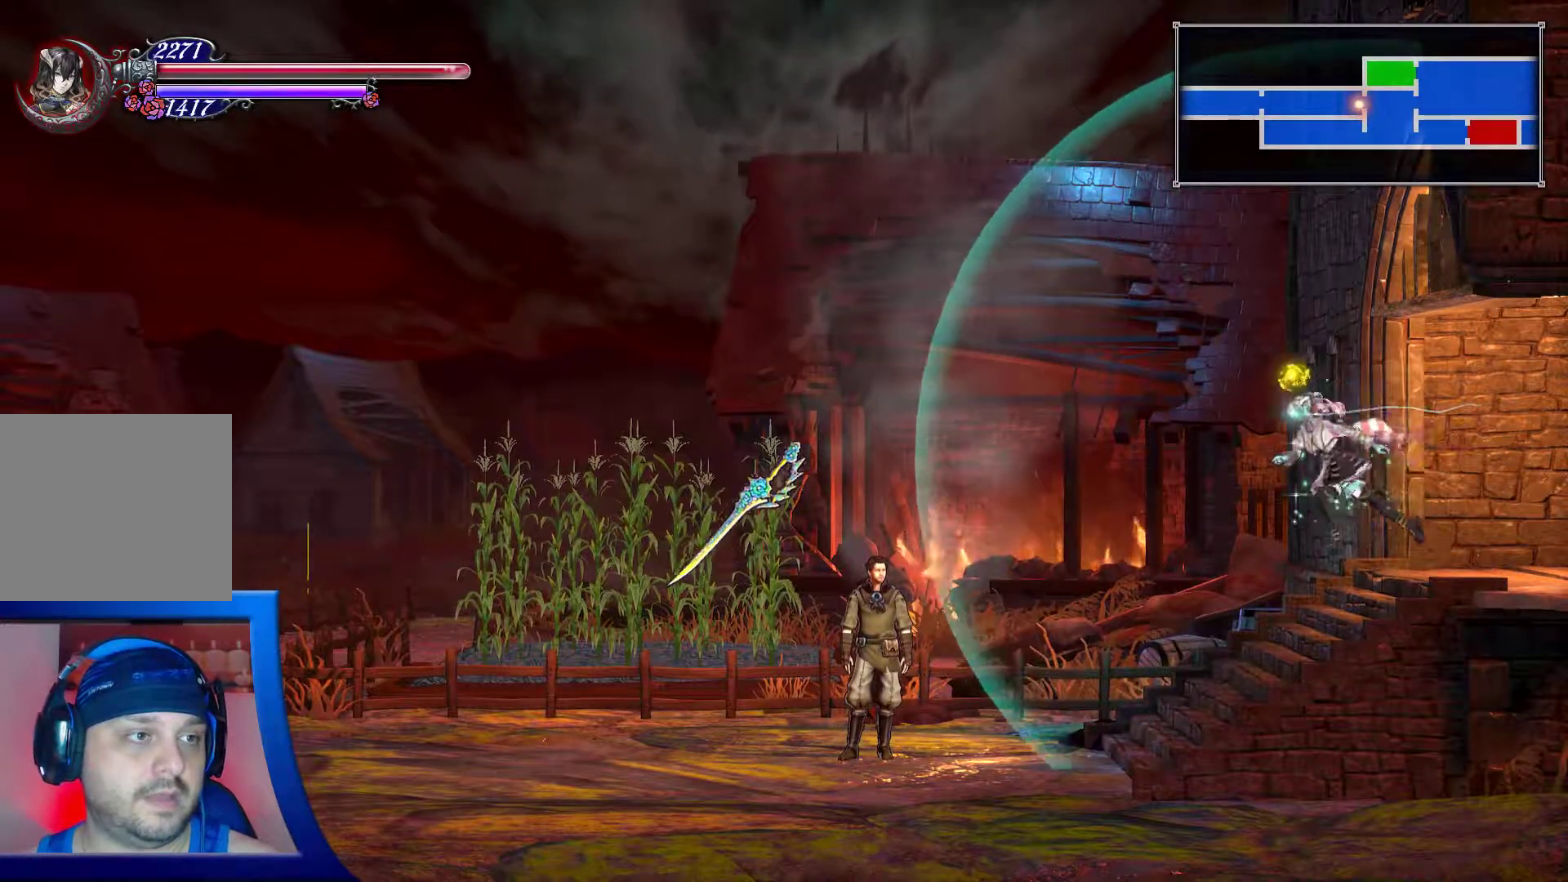
{"buttons": ["DPAD_LEFT"], "left_stick": "center", "right_stick": "center", "events": []}
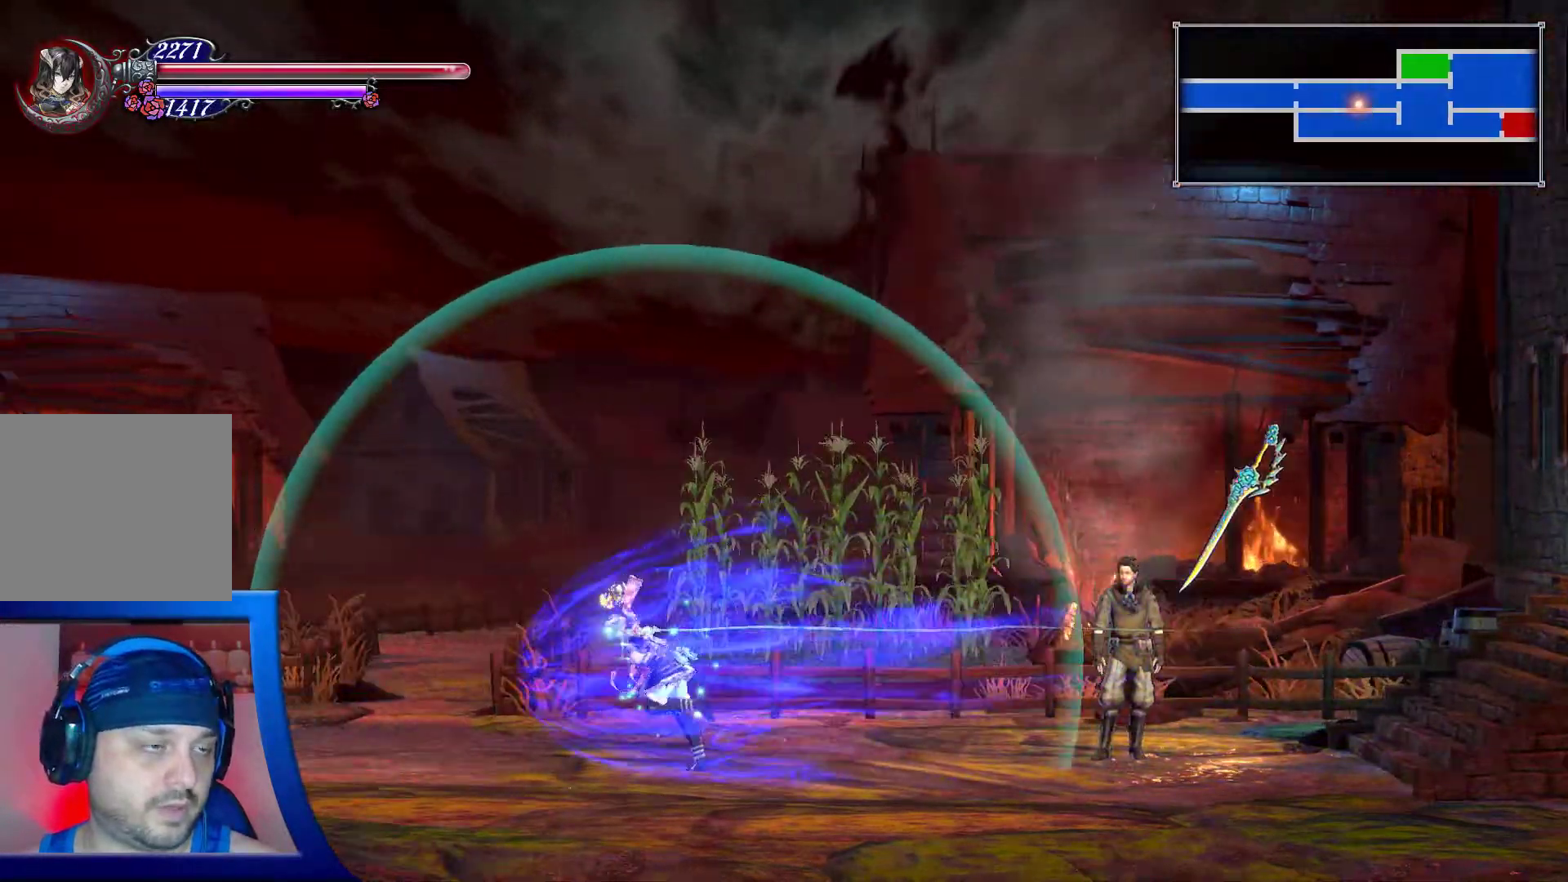
{"buttons": ["DPAD_LEFT"], "left_stick": "center", "right_stick": "center", "events": []}
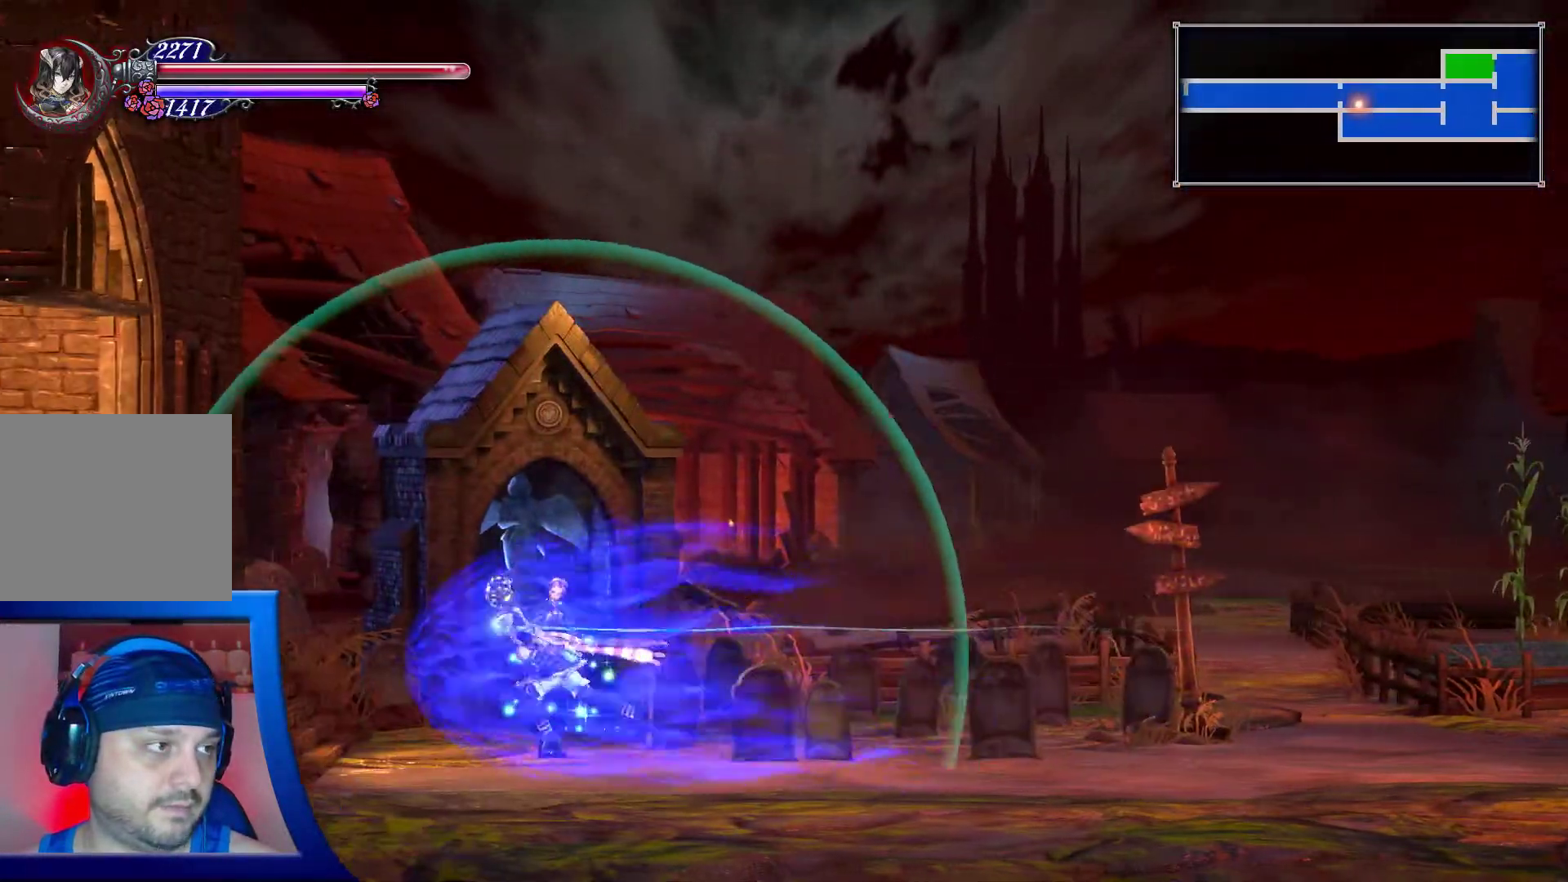
{"buttons": [], "left_stick": "center", "right_stick": "center", "events": [[33, "DPAD_LEFT", "up"], [350, "DPAD_RIGHT", "down"], [483, "DPAD_RIGHT", "up"]]}
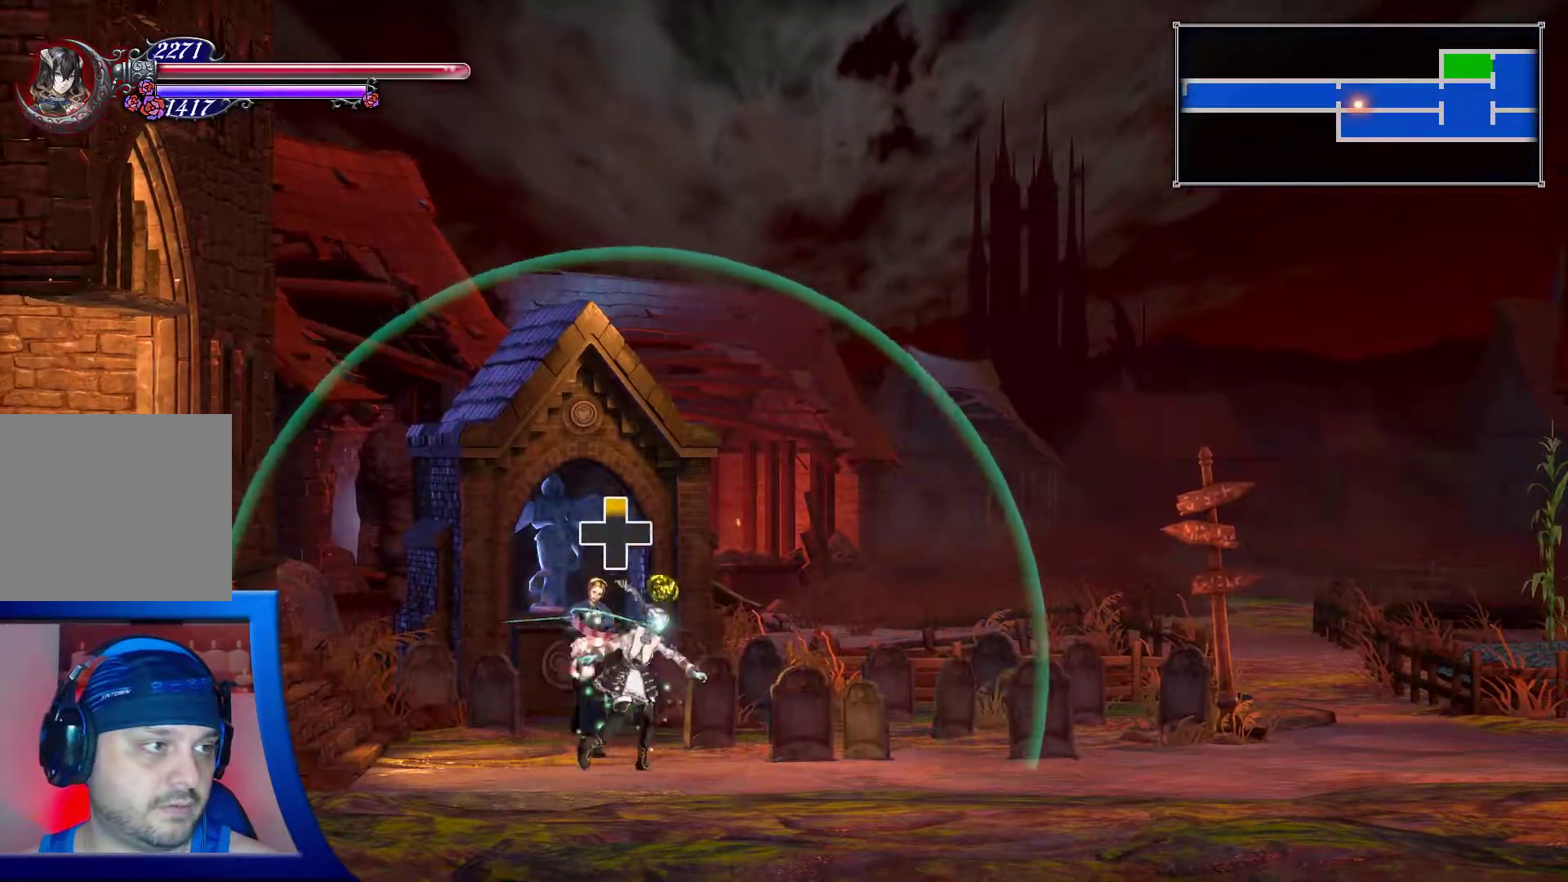
{"buttons": [], "left_stick": "center", "right_stick": "center", "events": []}
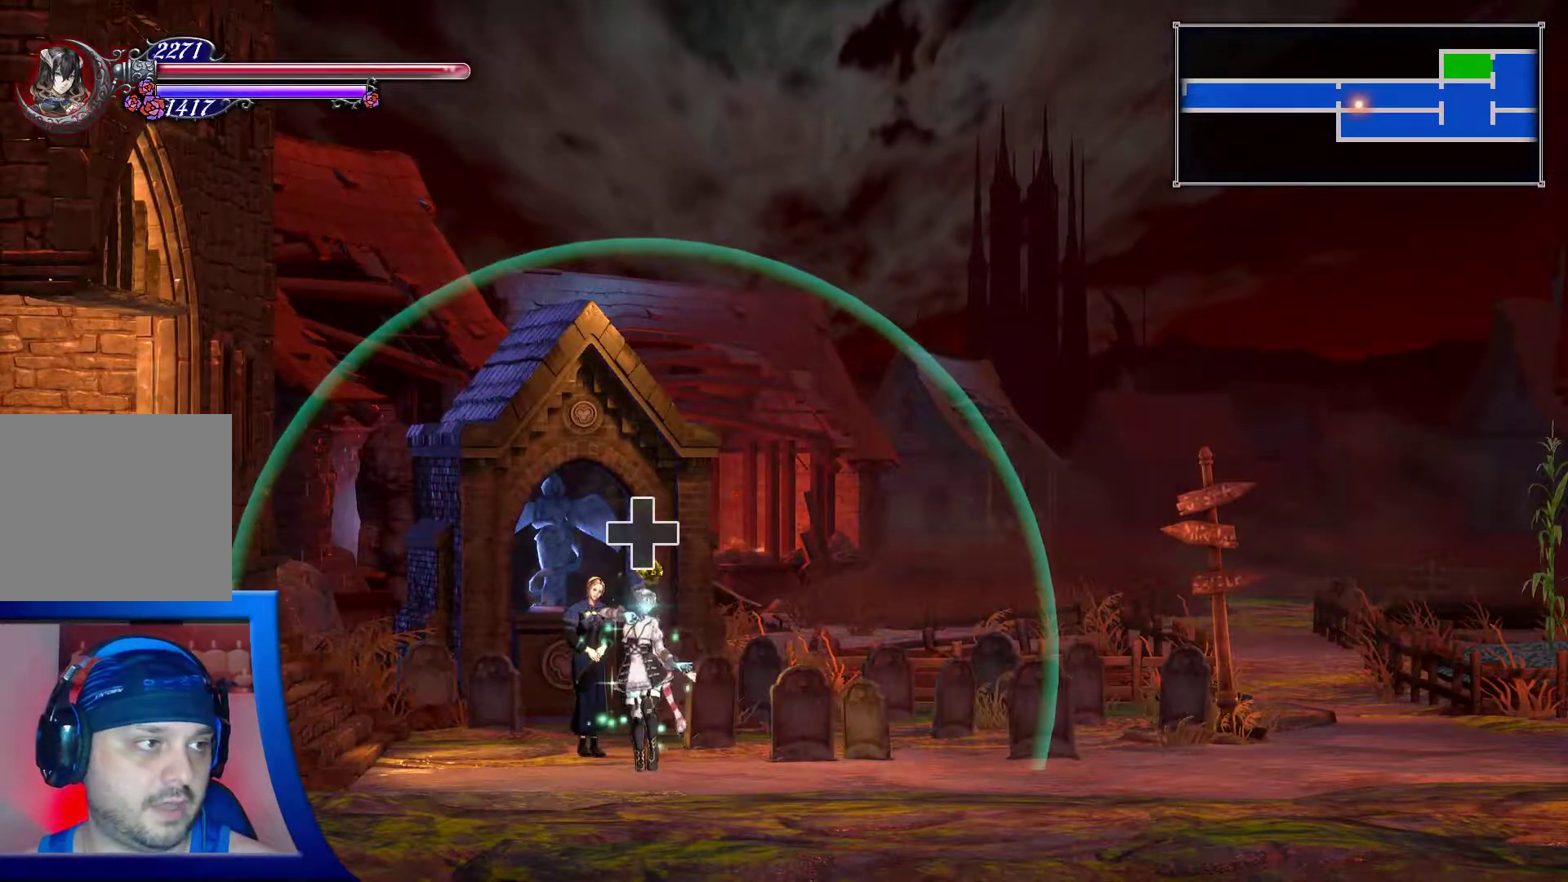
{"buttons": ["DPAD_UP"], "left_stick": "center", "right_stick": "center", "events": [[267, "DPAD_UP", "down"]]}
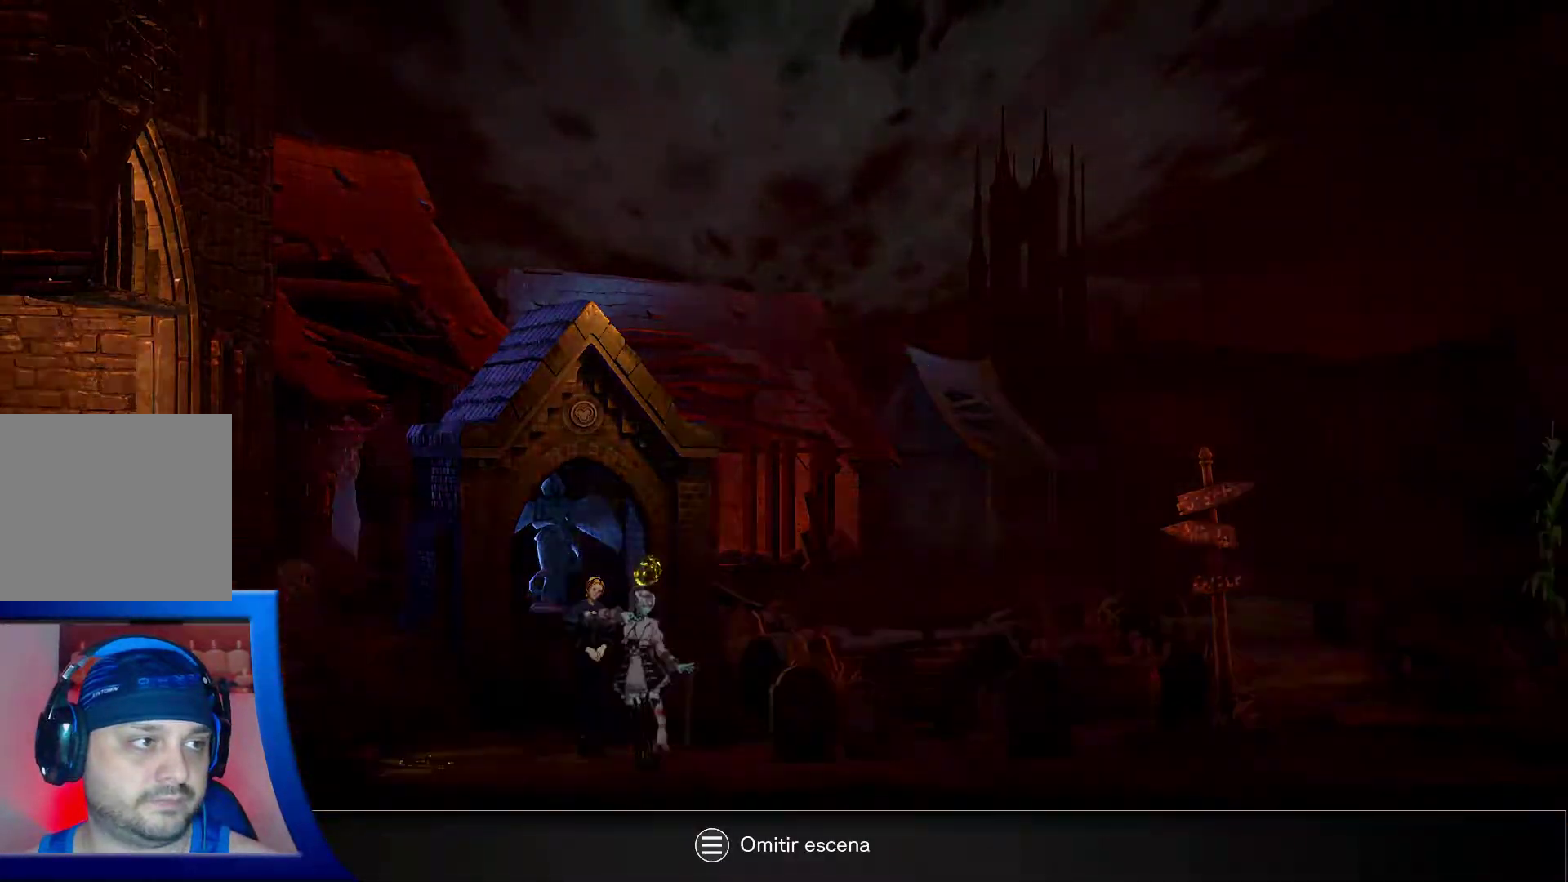
{"buttons": ["A"], "left_stick": "center", "right_stick": "center", "events": [[117, "DPAD_UP", "up"], [383, "A", "down"]]}
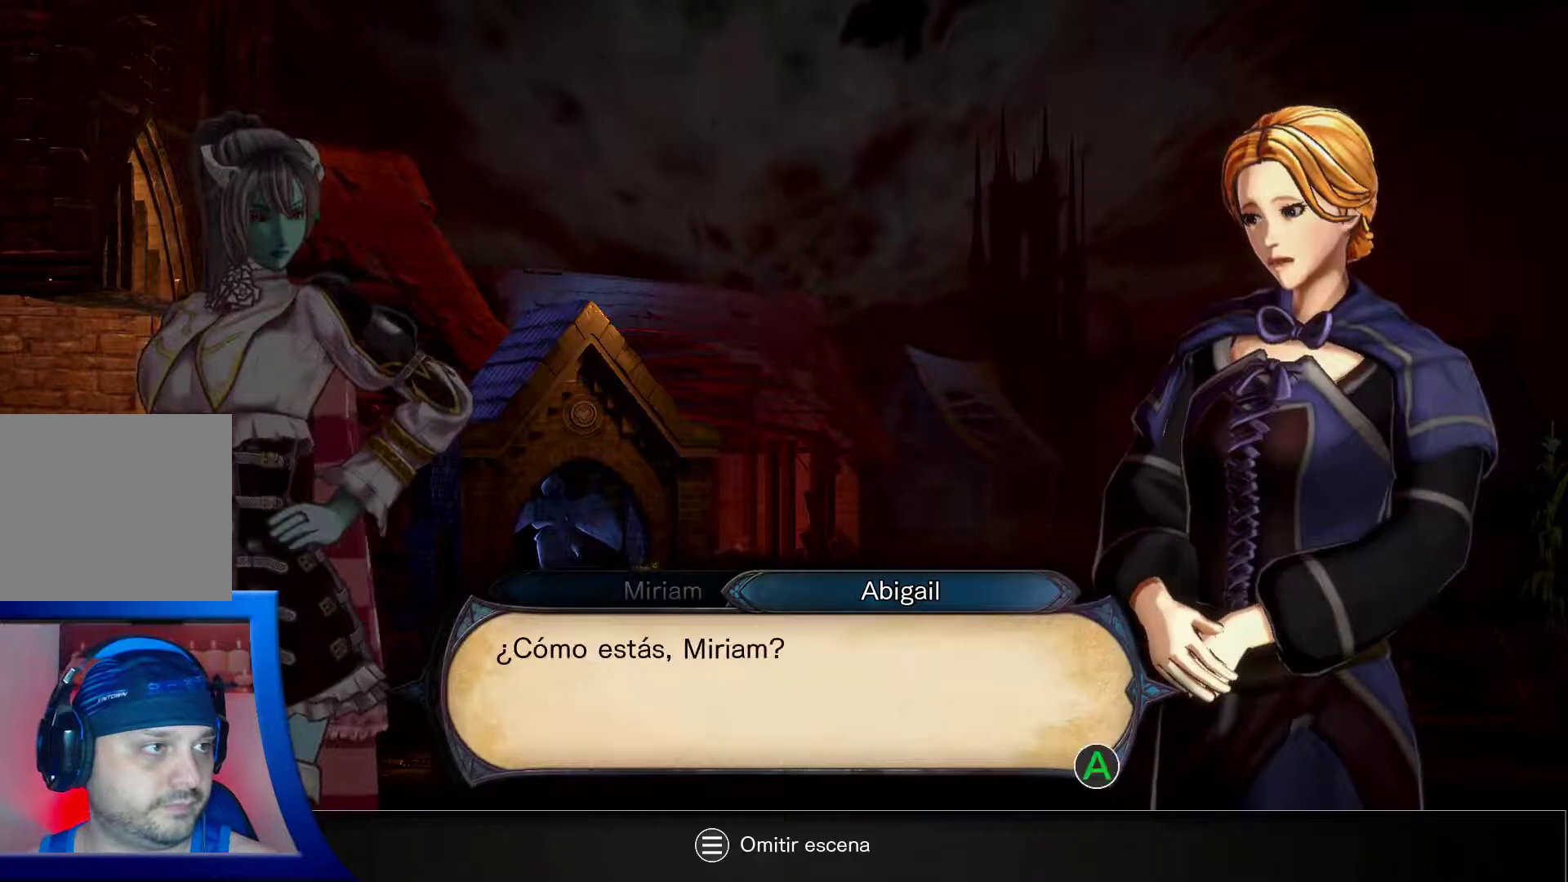
{"buttons": [], "left_stick": "center", "right_stick": "center", "events": [[33, "A", "up"], [383, "A", "down"], [483, "A", "up"]]}
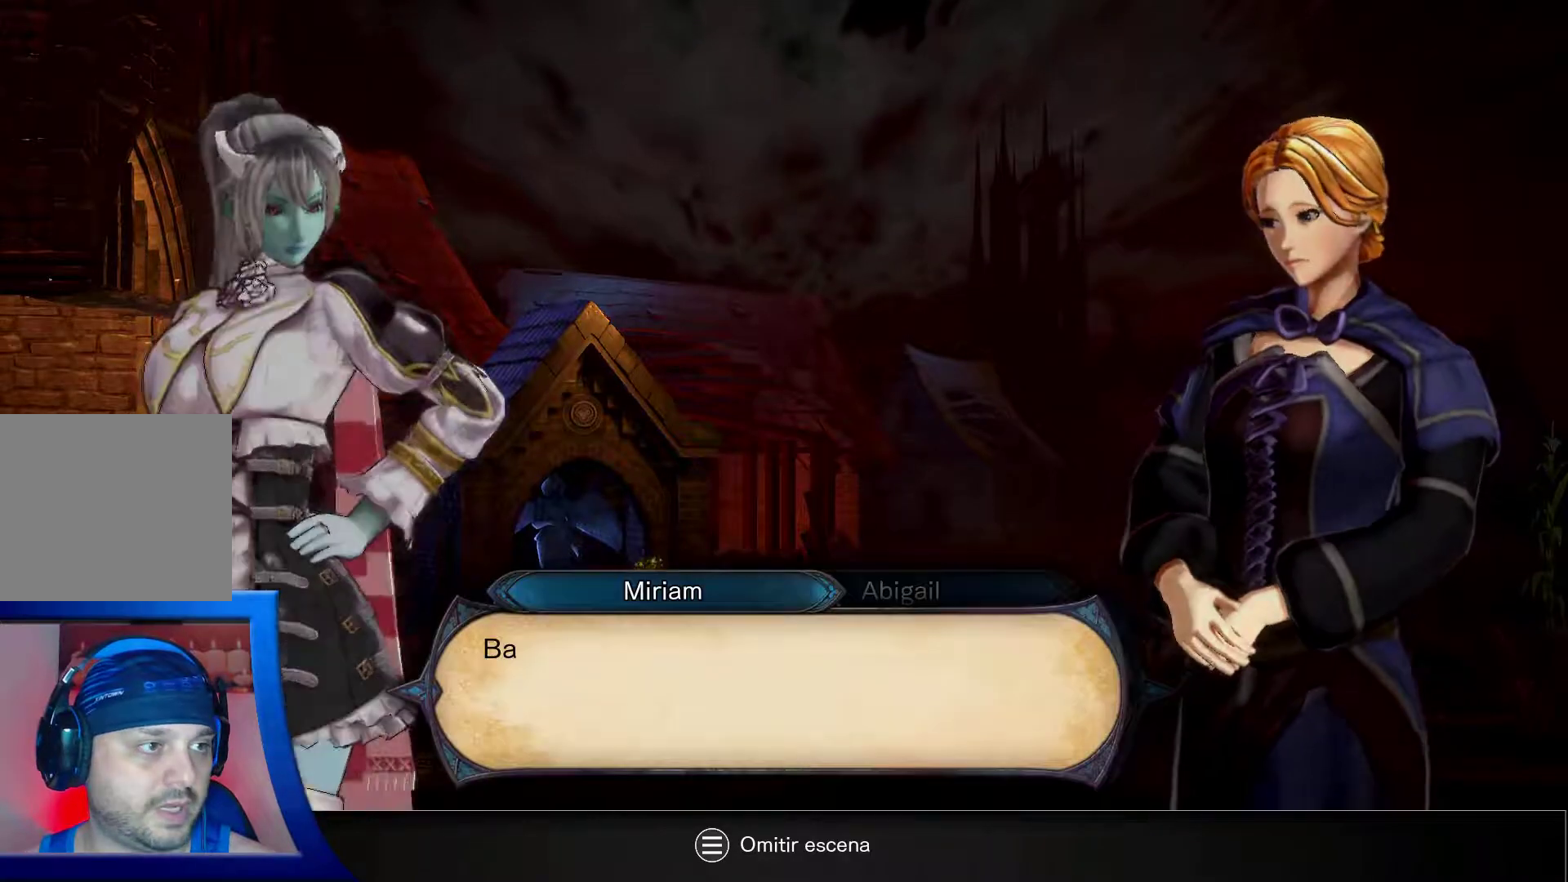
{"buttons": [], "left_stick": "center", "right_stick": "center", "events": []}
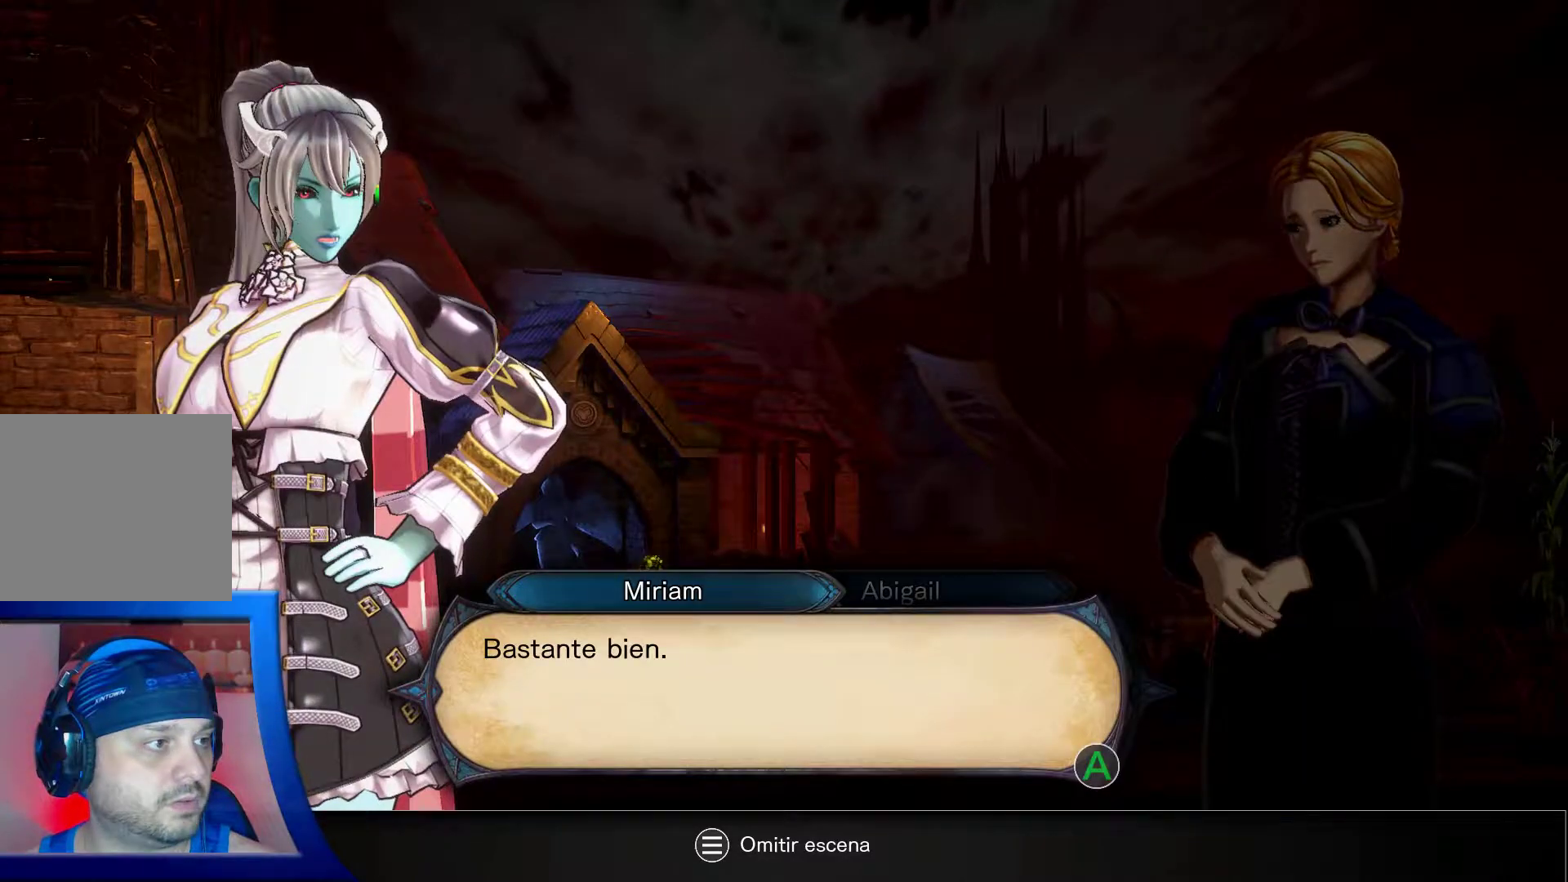
{"buttons": [], "left_stick": "center", "right_stick": "center", "events": [[50, "A", "down"], [150, "A", "up"]]}
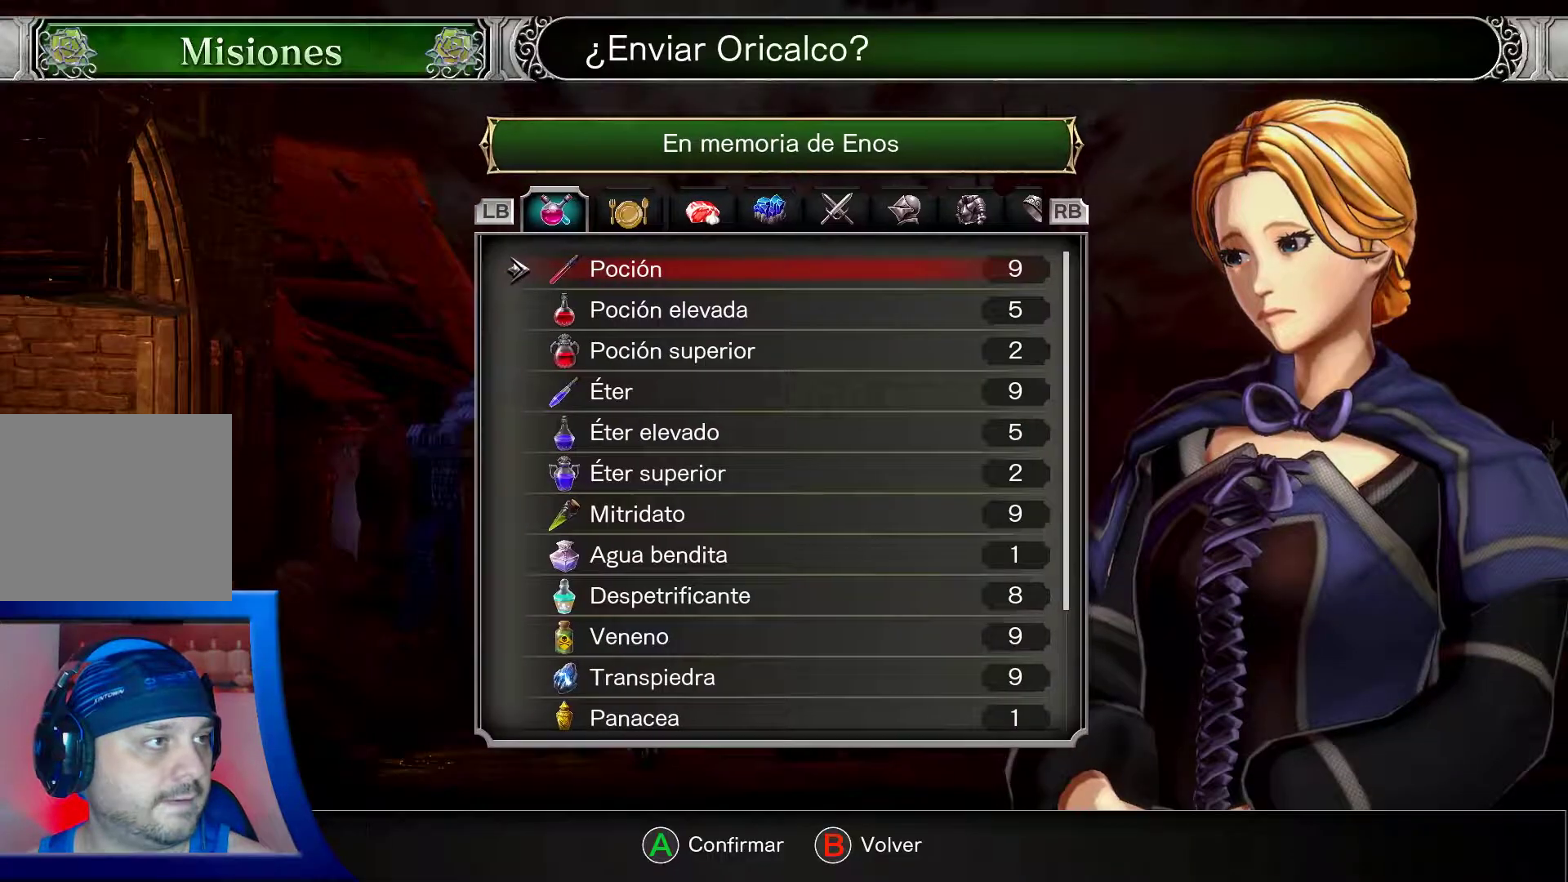
{"buttons": [], "left_stick": "center", "right_stick": "center", "events": []}
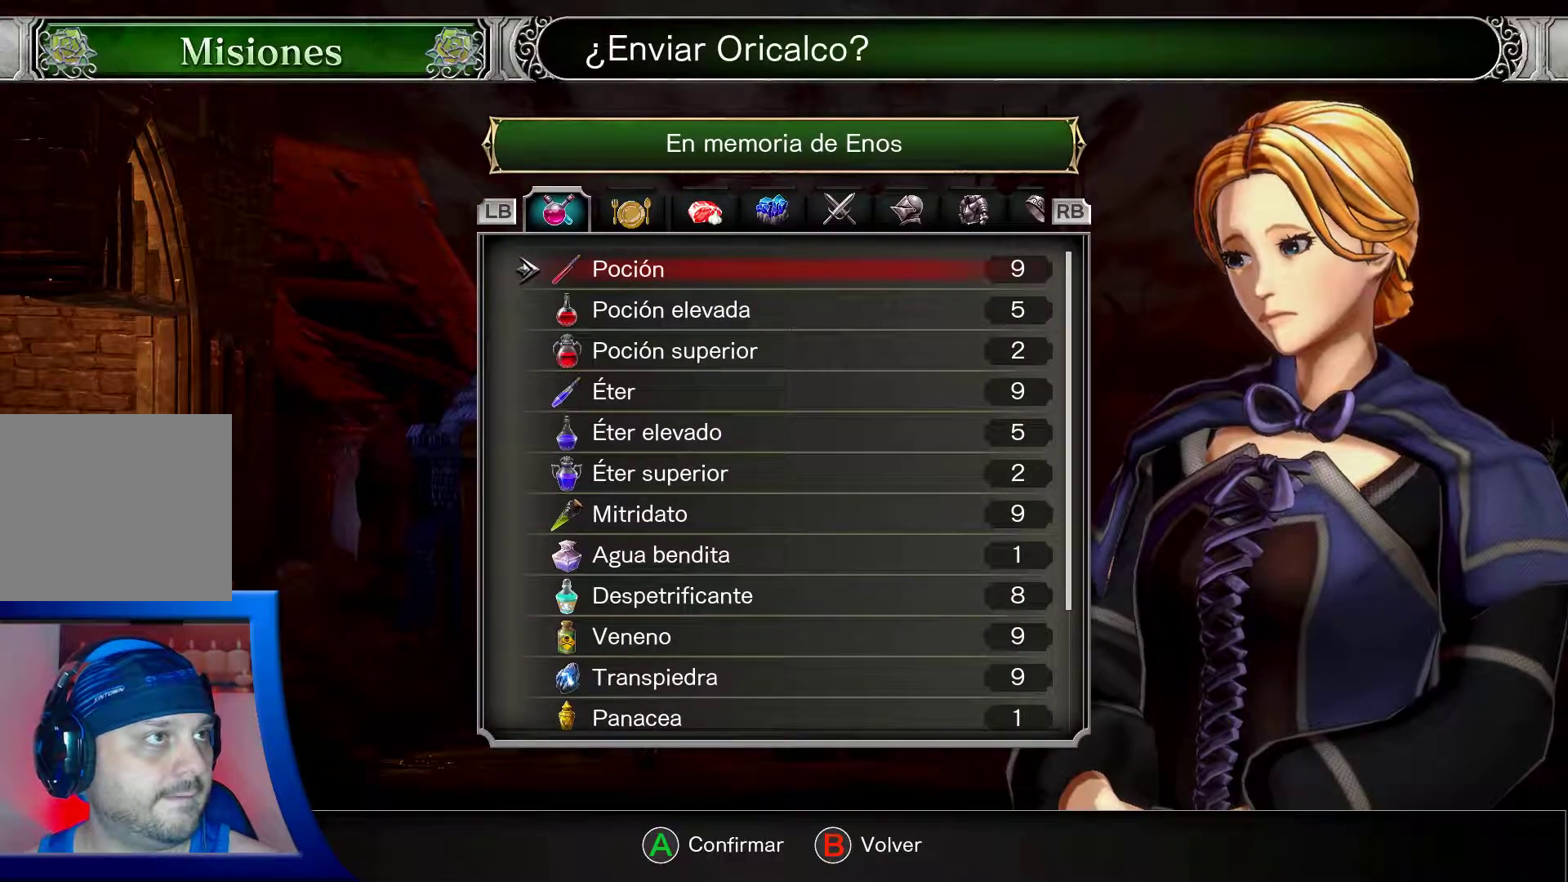
{"buttons": [], "left_stick": "center", "right_stick": "center", "events": []}
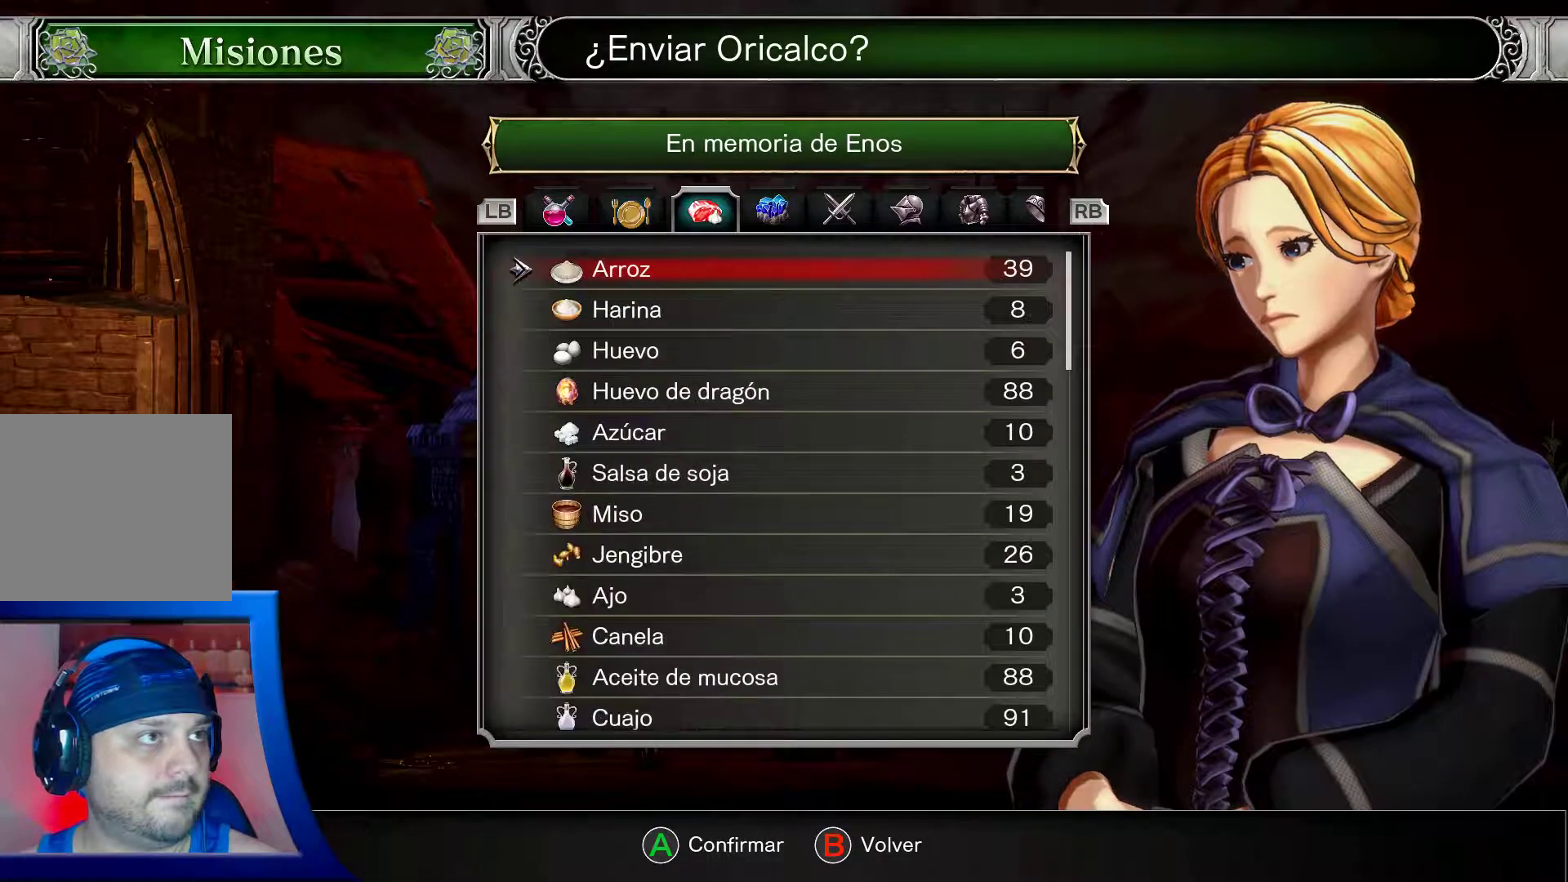
{"buttons": ["DPAD_RIGHT"], "left_stick": "center", "right_stick": "center", "events": [[467, "DPAD_RIGHT", "down"]]}
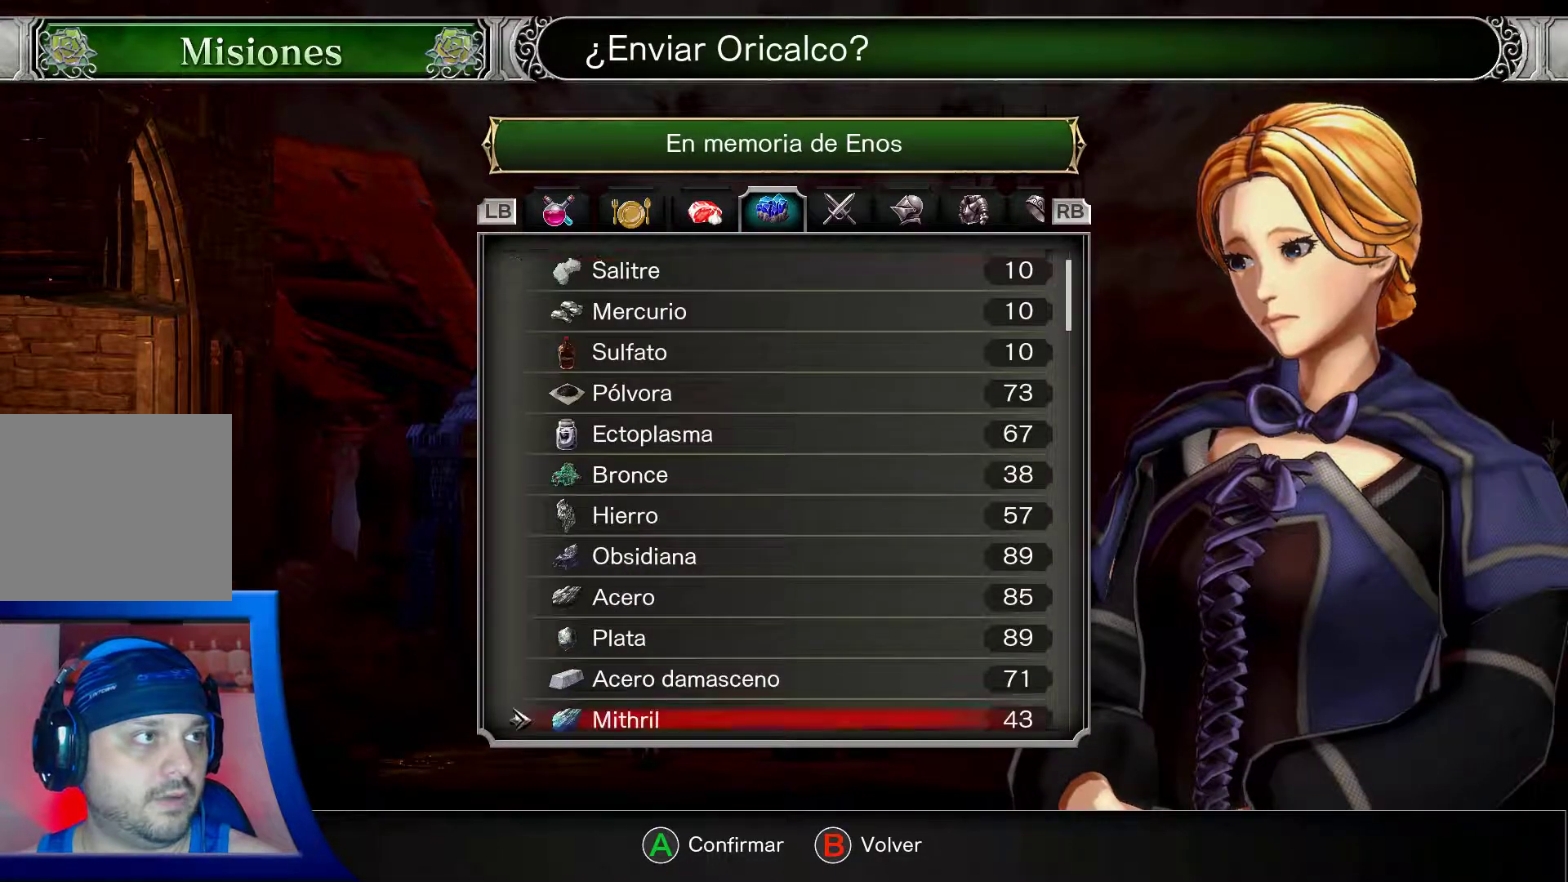
{"buttons": [], "left_stick": "center", "right_stick": "center", "events": [[150, "DPAD_RIGHT", "up"]]}
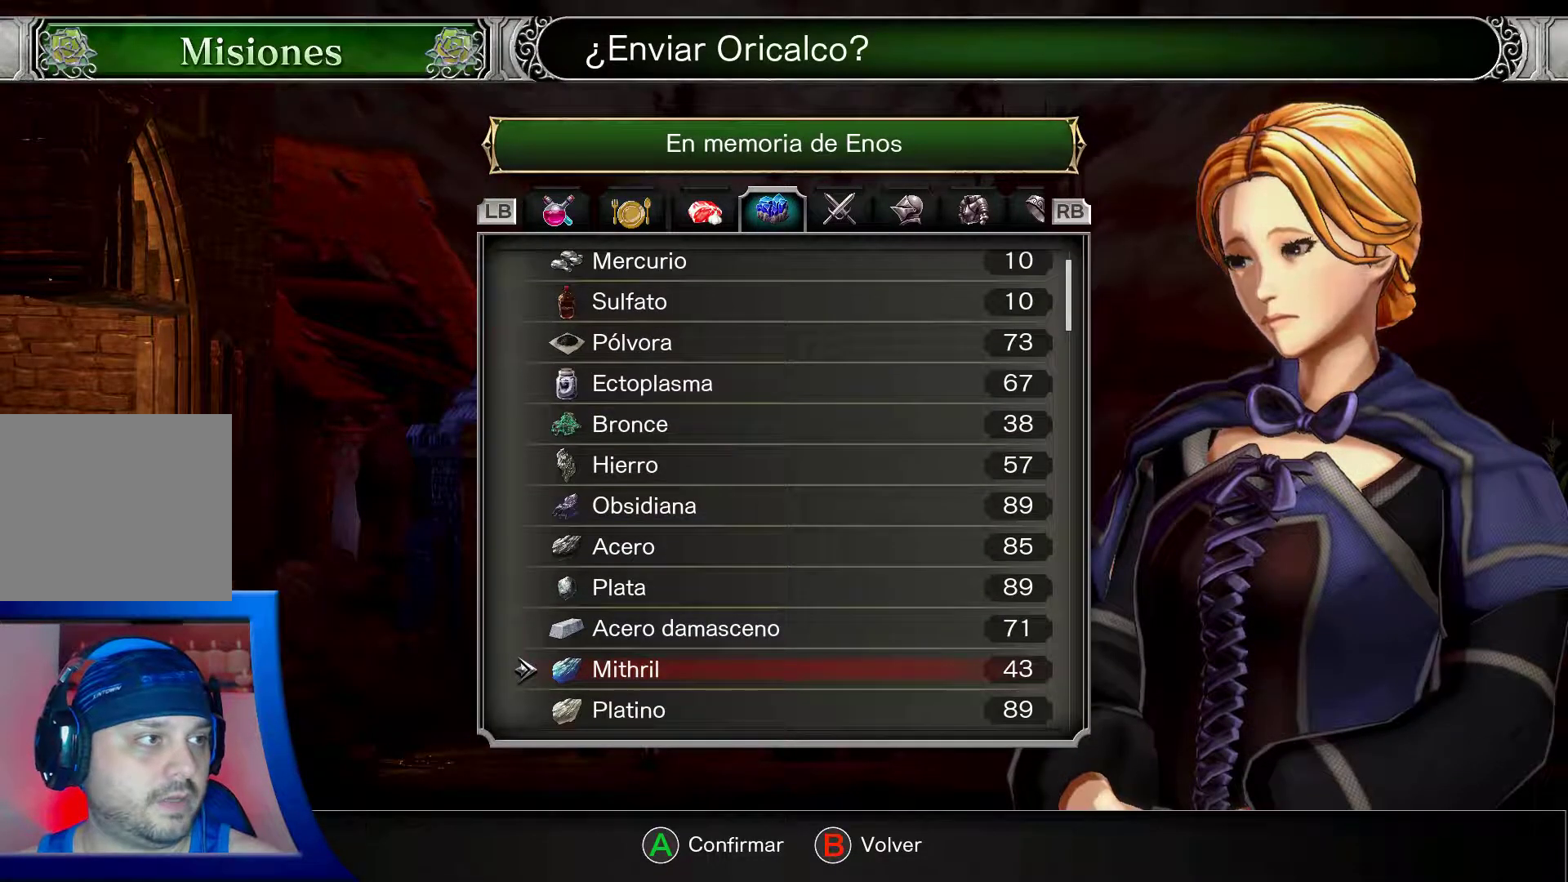
{"buttons": ["DPAD_RIGHT"], "left_stick": "center", "right_stick": "center", "events": [[500, "DPAD_RIGHT", "down"]]}
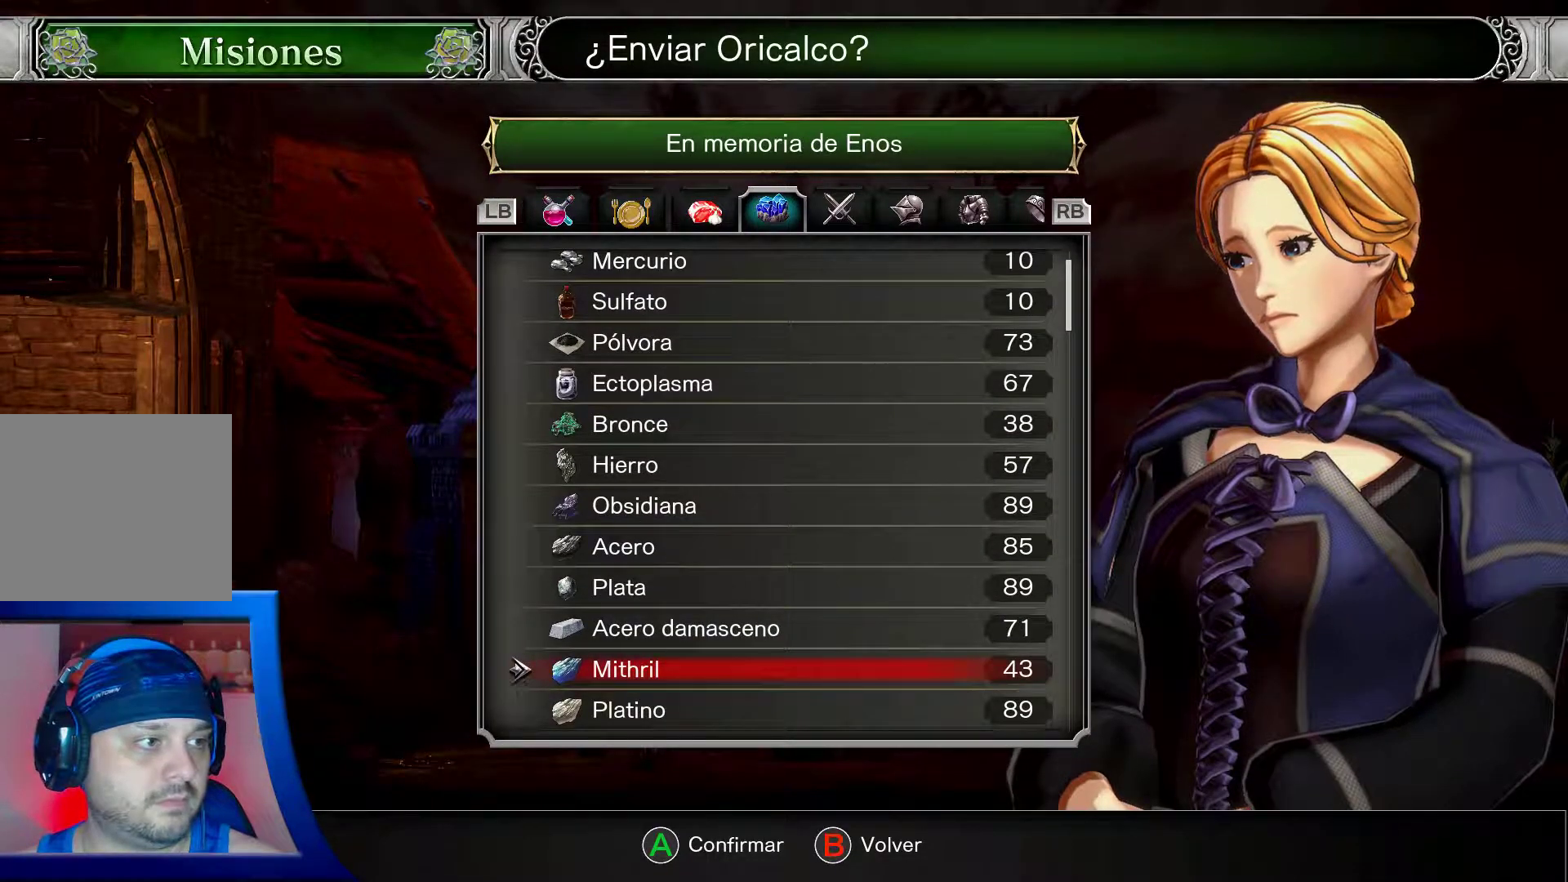
{"buttons": [], "left_stick": "center", "right_stick": "center", "events": [[150, "DPAD_RIGHT", "up"]]}
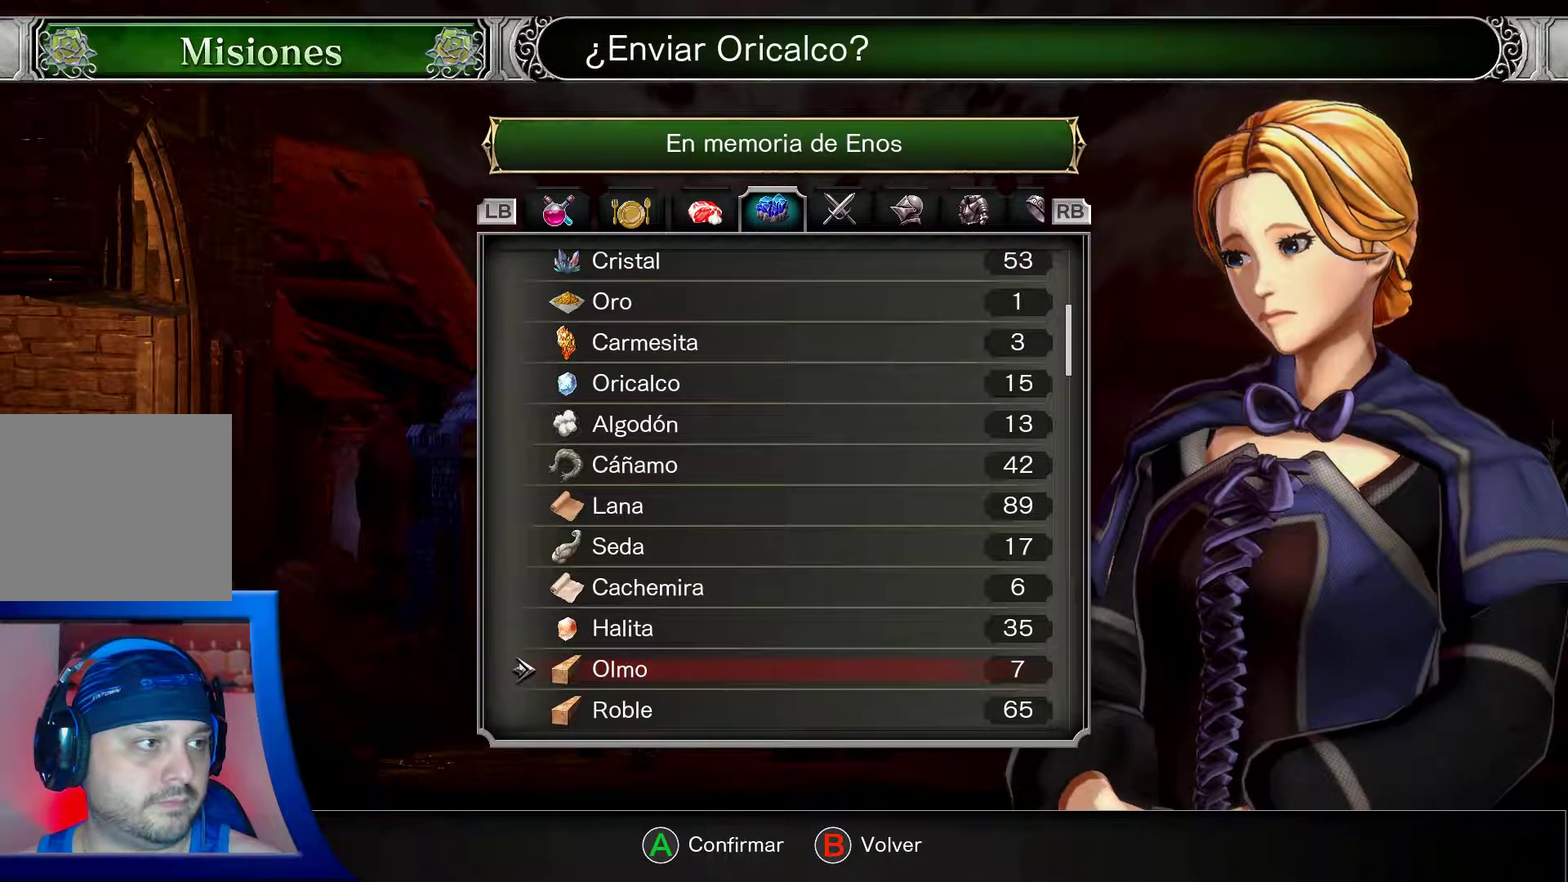
{"buttons": [], "left_stick": "center", "right_stick": "center", "events": [[367, "DPAD_UP", "down"], [467, "DPAD_UP", "up"]]}
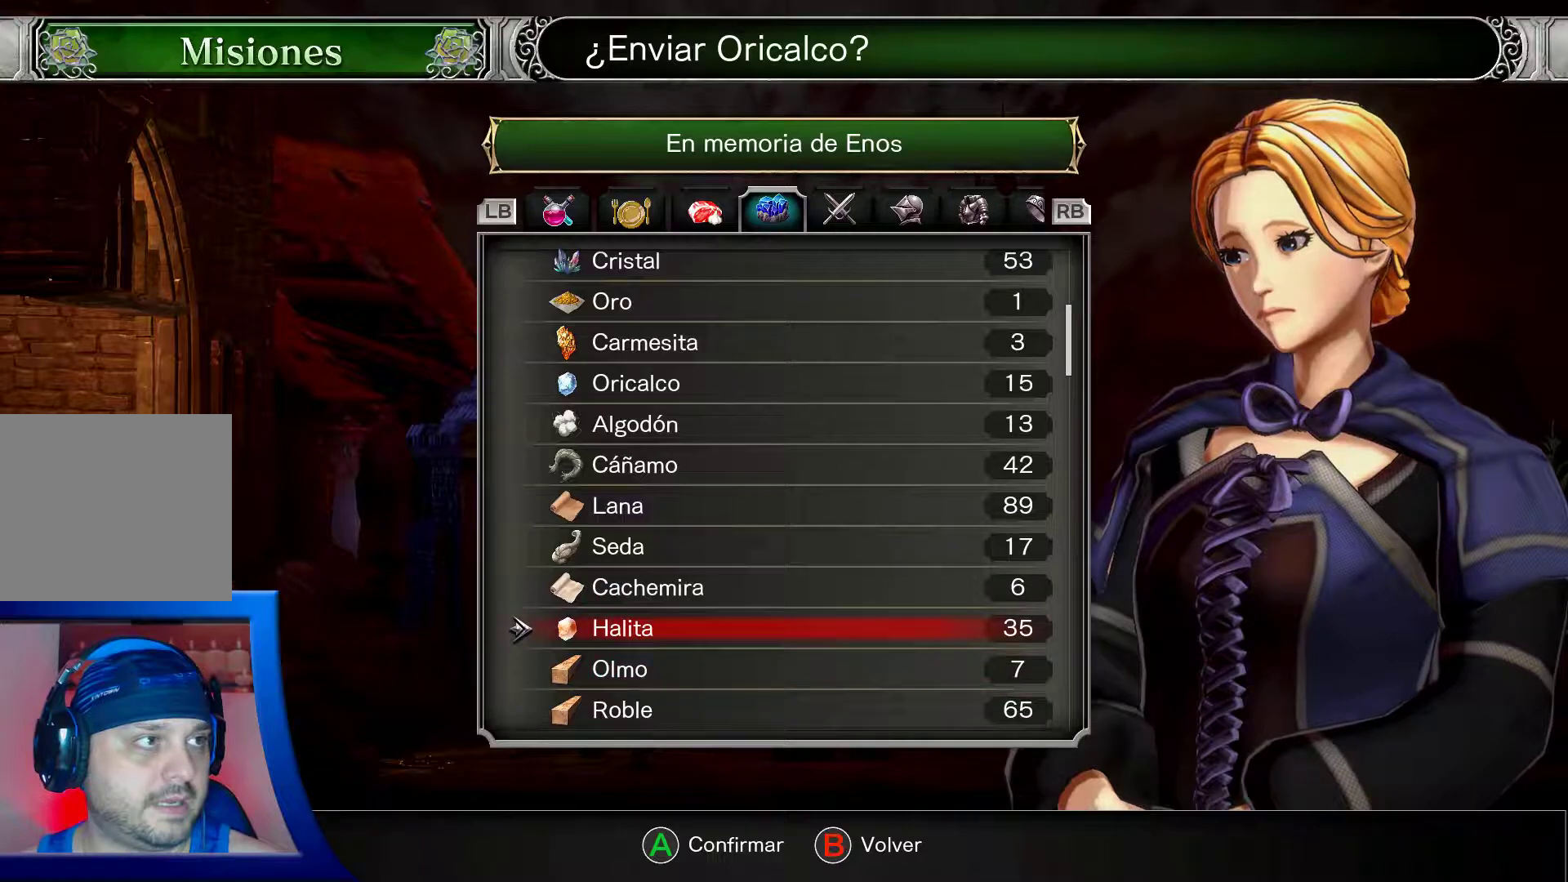
{"buttons": [], "left_stick": "center", "right_stick": "center", "events": [[33, "DPAD_UP", "down"], [150, "DPAD_UP", "up"], [217, "DPAD_UP", "down"], [500, "DPAD_UP", "up"]]}
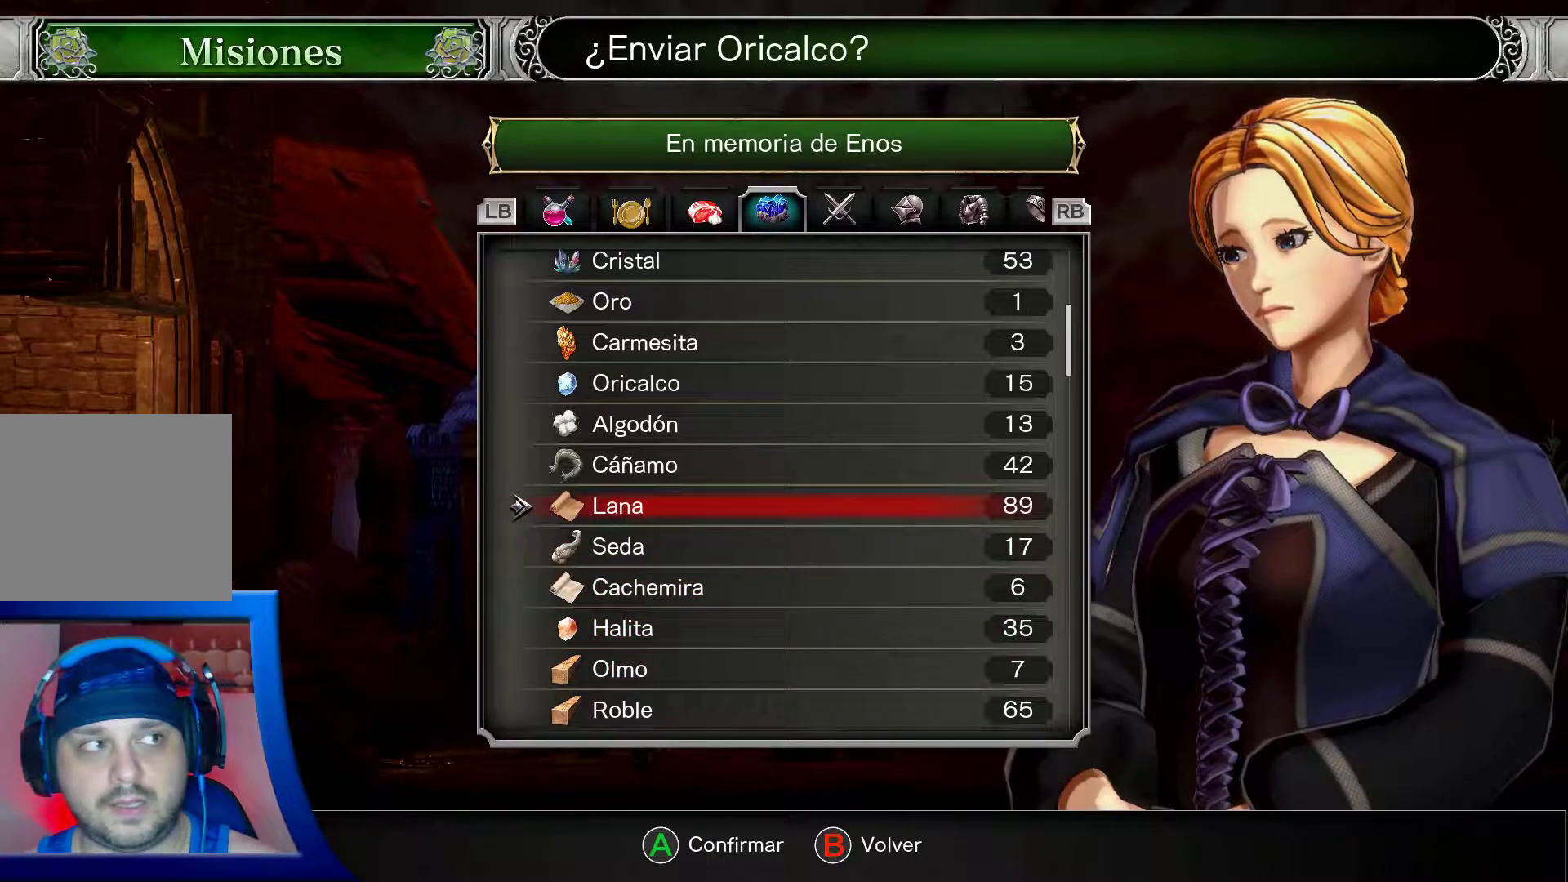
{"buttons": ["DPAD_UP"], "left_stick": "center", "right_stick": "center", "events": [[67, "DPAD_UP", "down"], [167, "DPAD_UP", "up"], [233, "DPAD_UP", "down"]]}
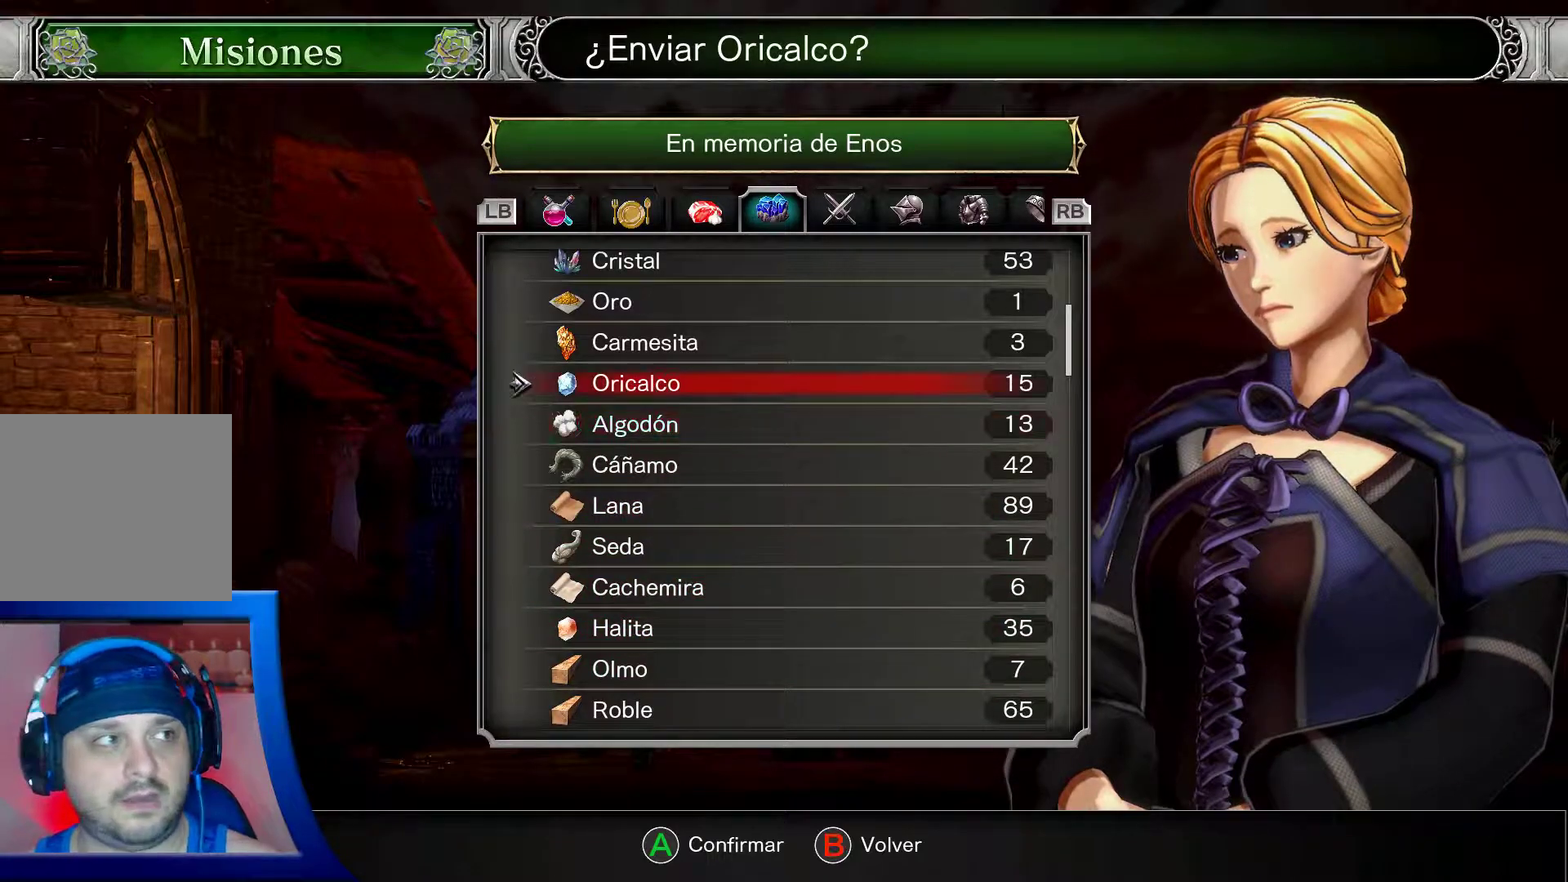
{"buttons": [], "left_stick": "center", "right_stick": "center", "events": [[17, "DPAD_UP", "up"]]}
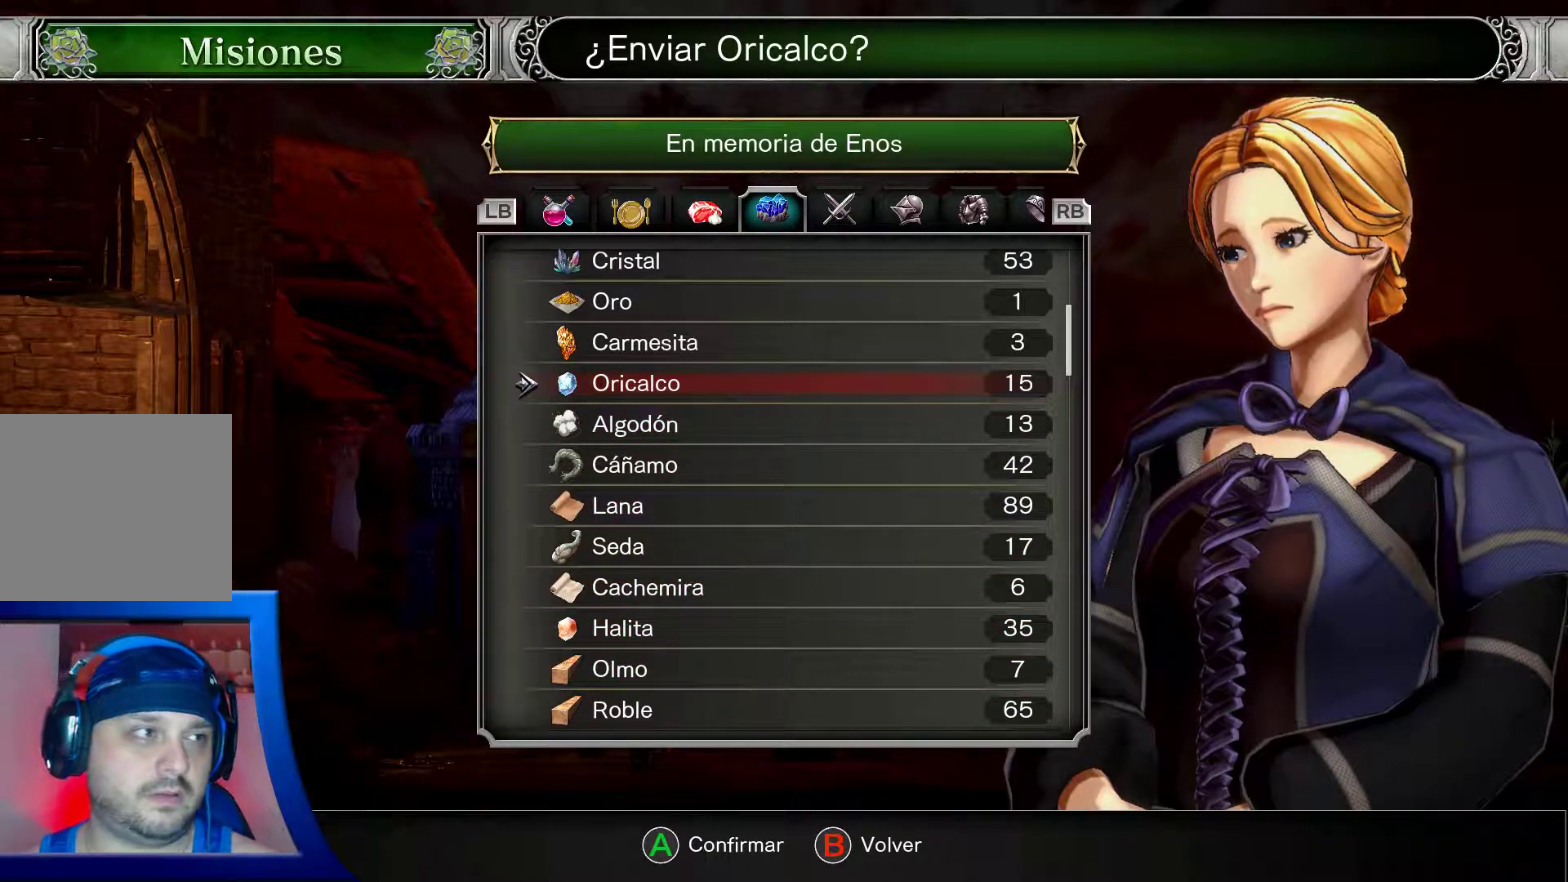
{"buttons": [], "left_stick": "center", "right_stick": "center", "events": []}
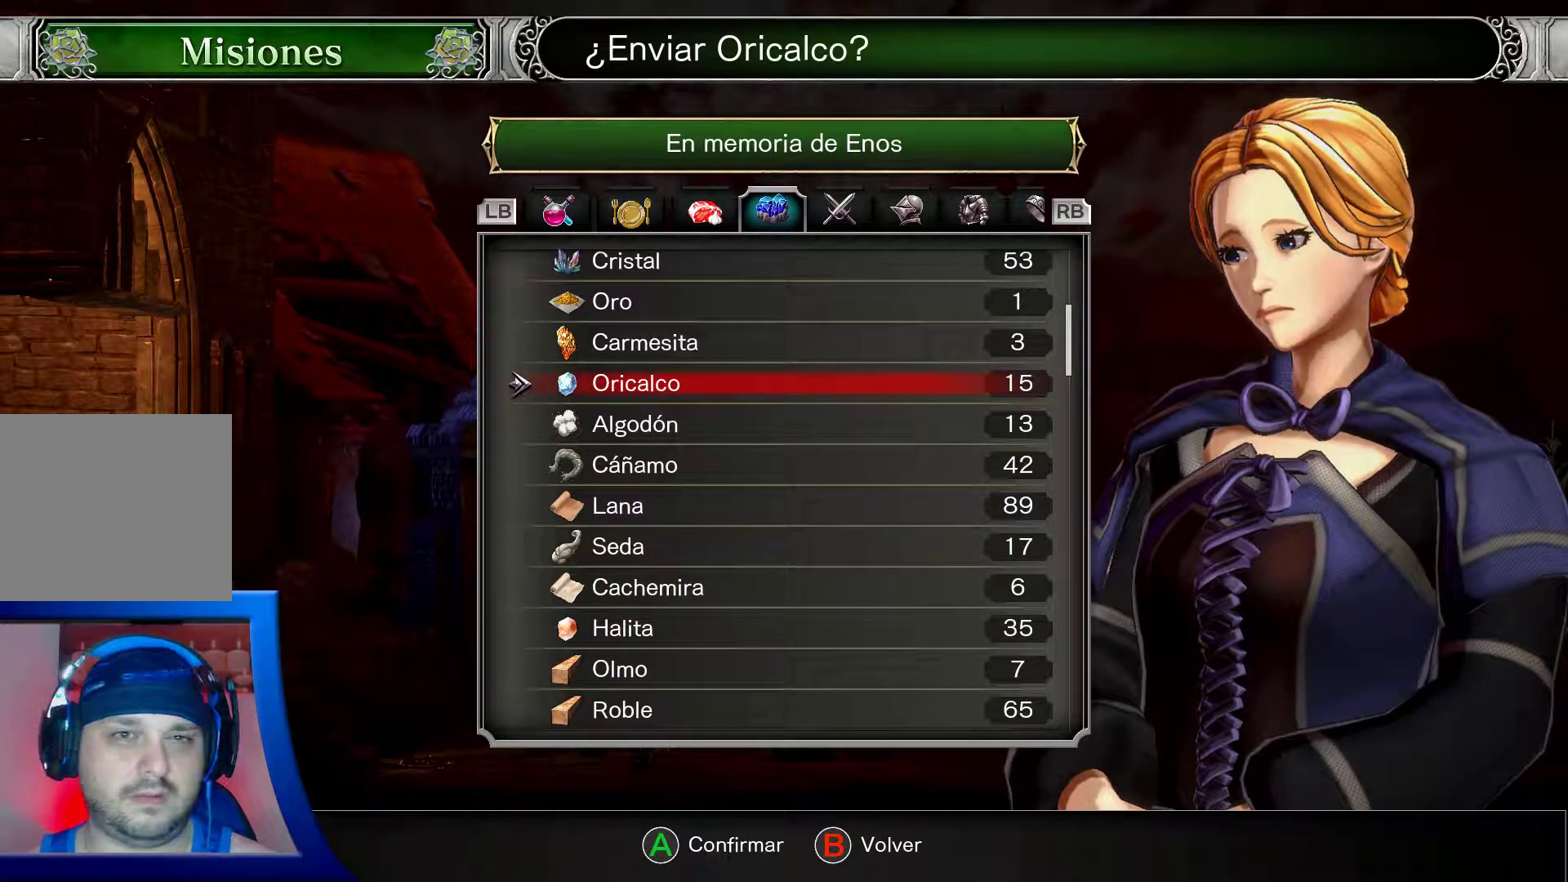
{"buttons": [], "left_stick": "center", "right_stick": "center", "events": []}